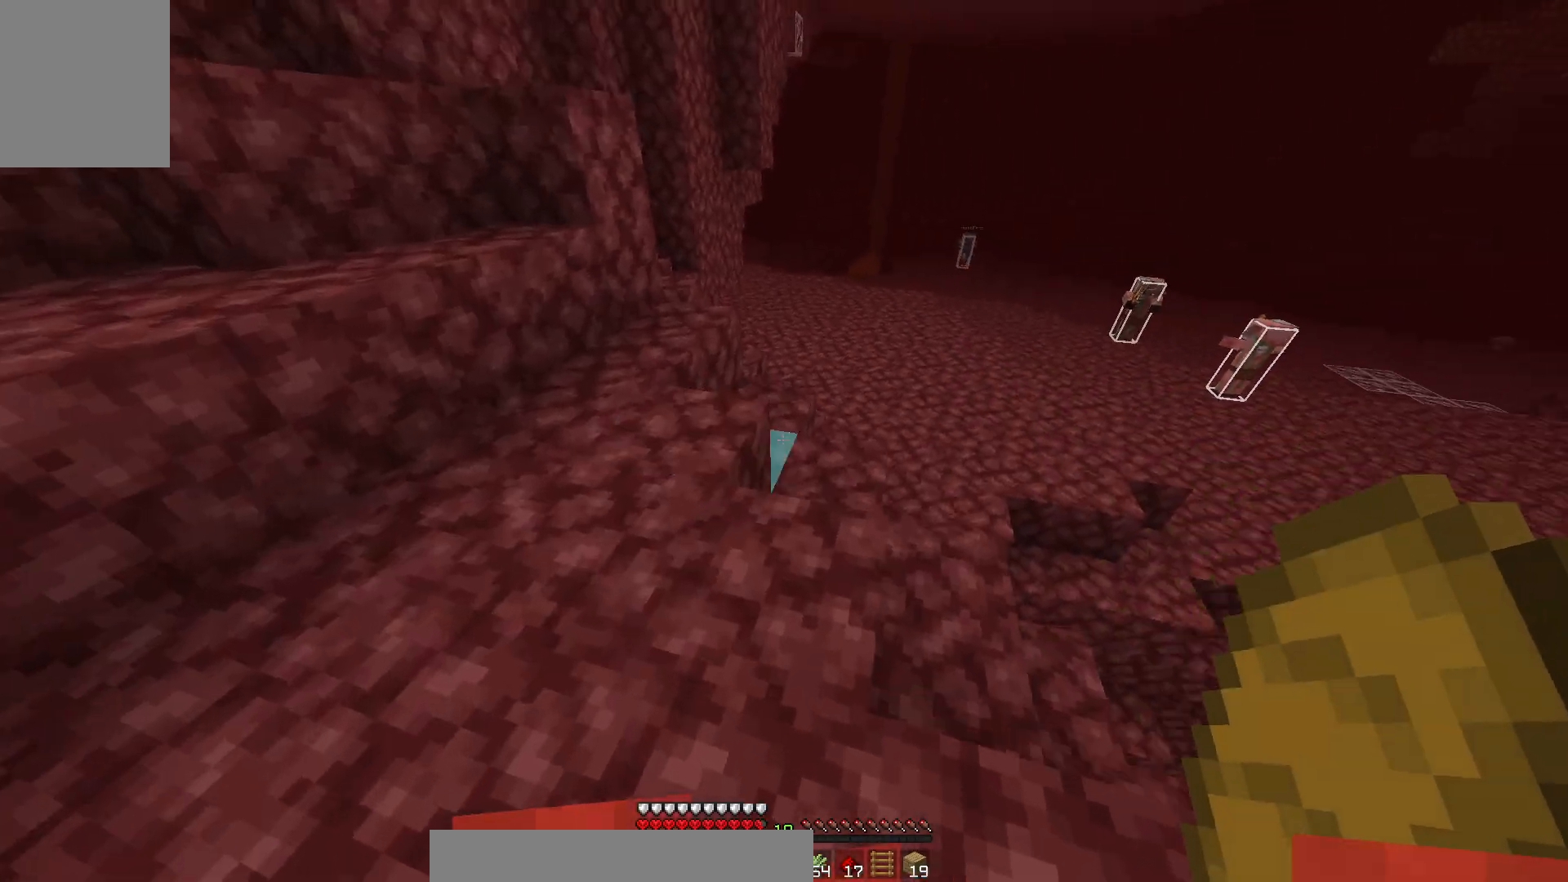
Gameplay with keyboard and mouse; each line is a JSON object with the keys and mouse buttons held at the frame after it. "events" lists presses ("down") and releases ("up") of "a", "d", "s", "w", "mouse_left" and "mouse_right" between this image and that frame as [ms after this image, input, new state], when the widget could be followed in between. "mouse_left", "mouse_right" = the "left", "right" buttons of the "mouse" list. No other keys are recorded. Fast repeated clicks can show as one long hold. Mouse movement is not recorded.
{"keys": ["a", "w"], "mouse": [], "events": [[217, "a", "down"]]}
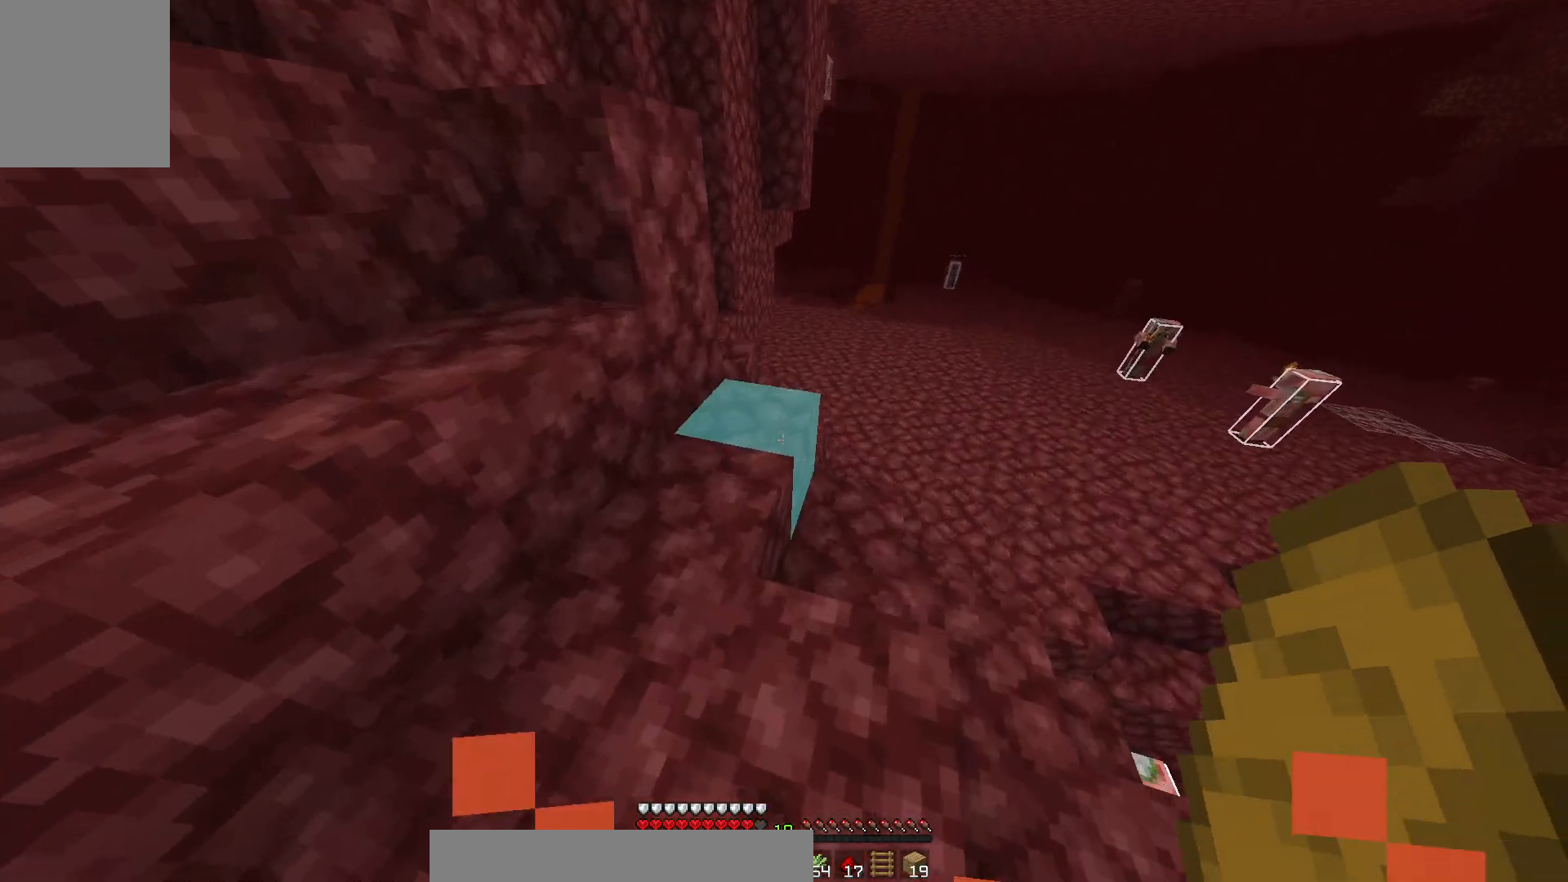
{"keys": ["w"], "mouse": [], "events": [[67, "a", "up"]]}
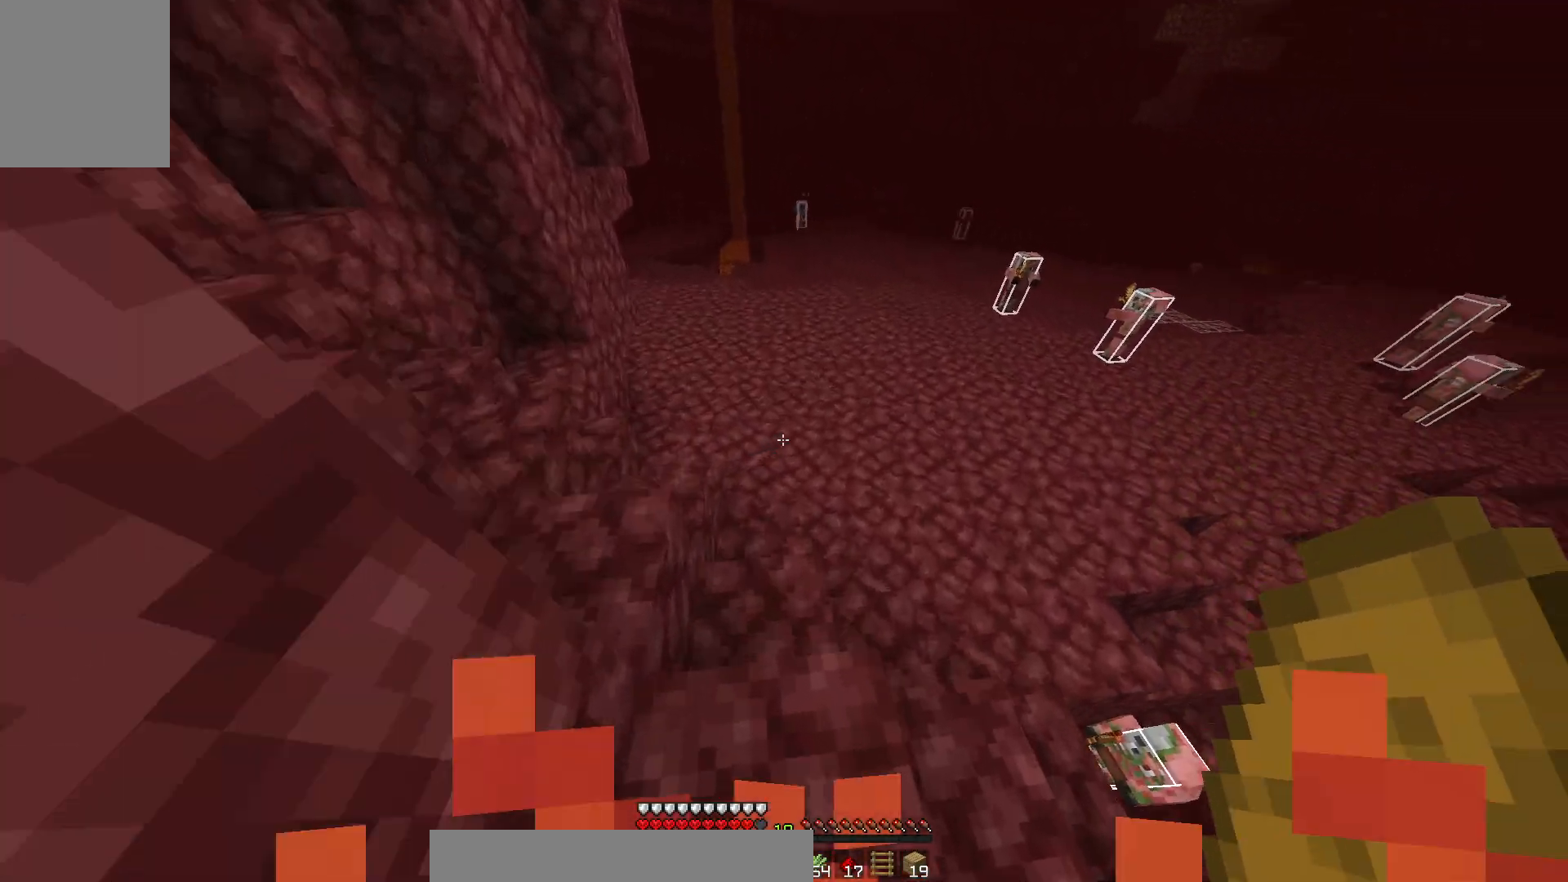
{"keys": ["w"], "mouse": [], "events": []}
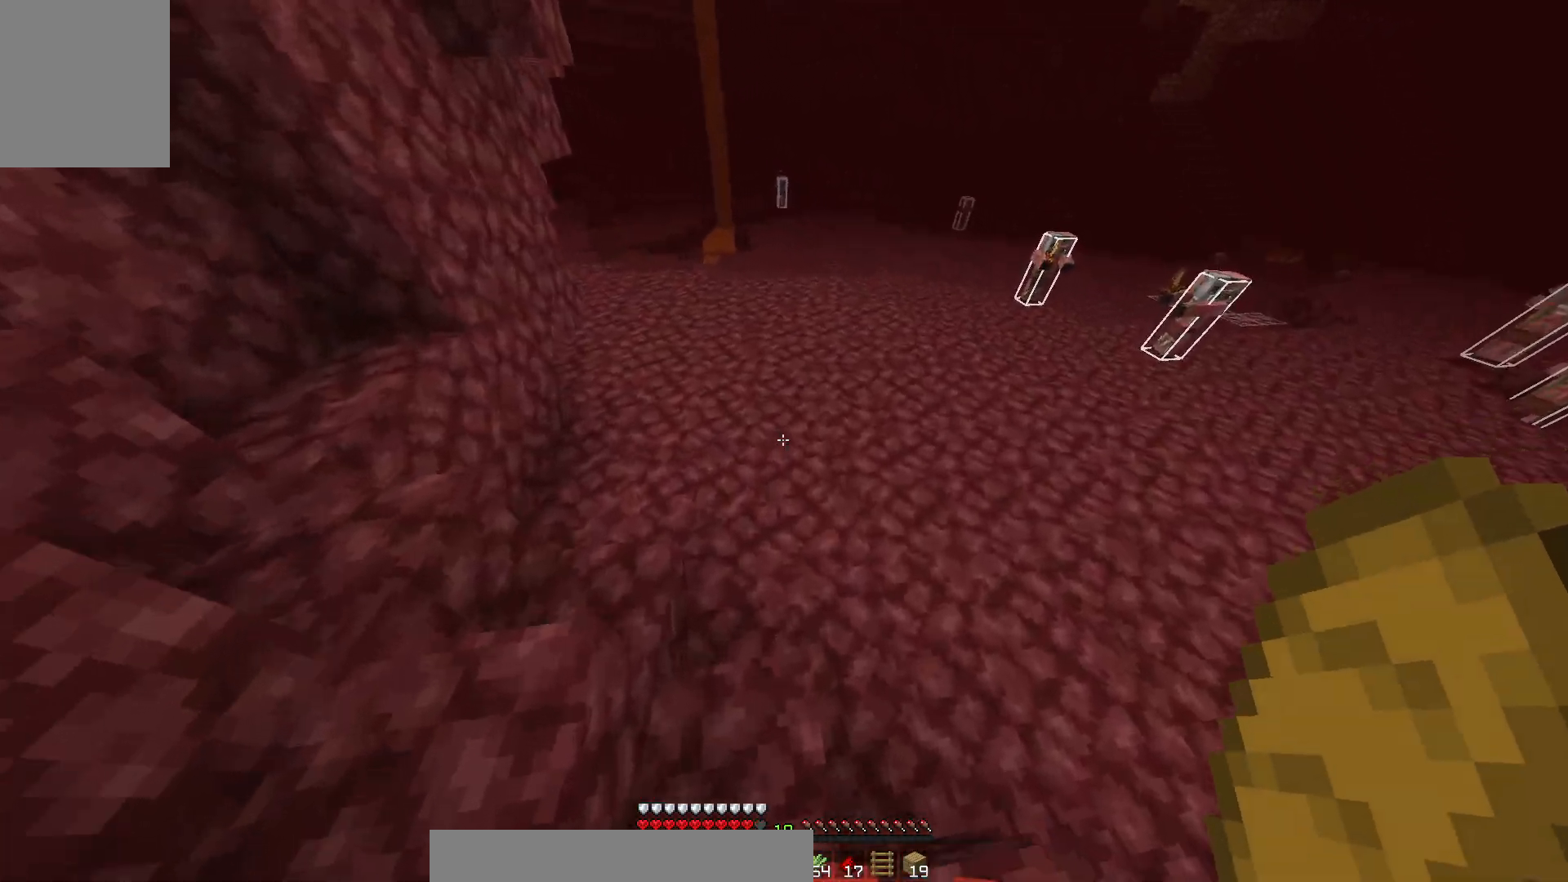
{"keys": ["w"], "mouse": [], "events": []}
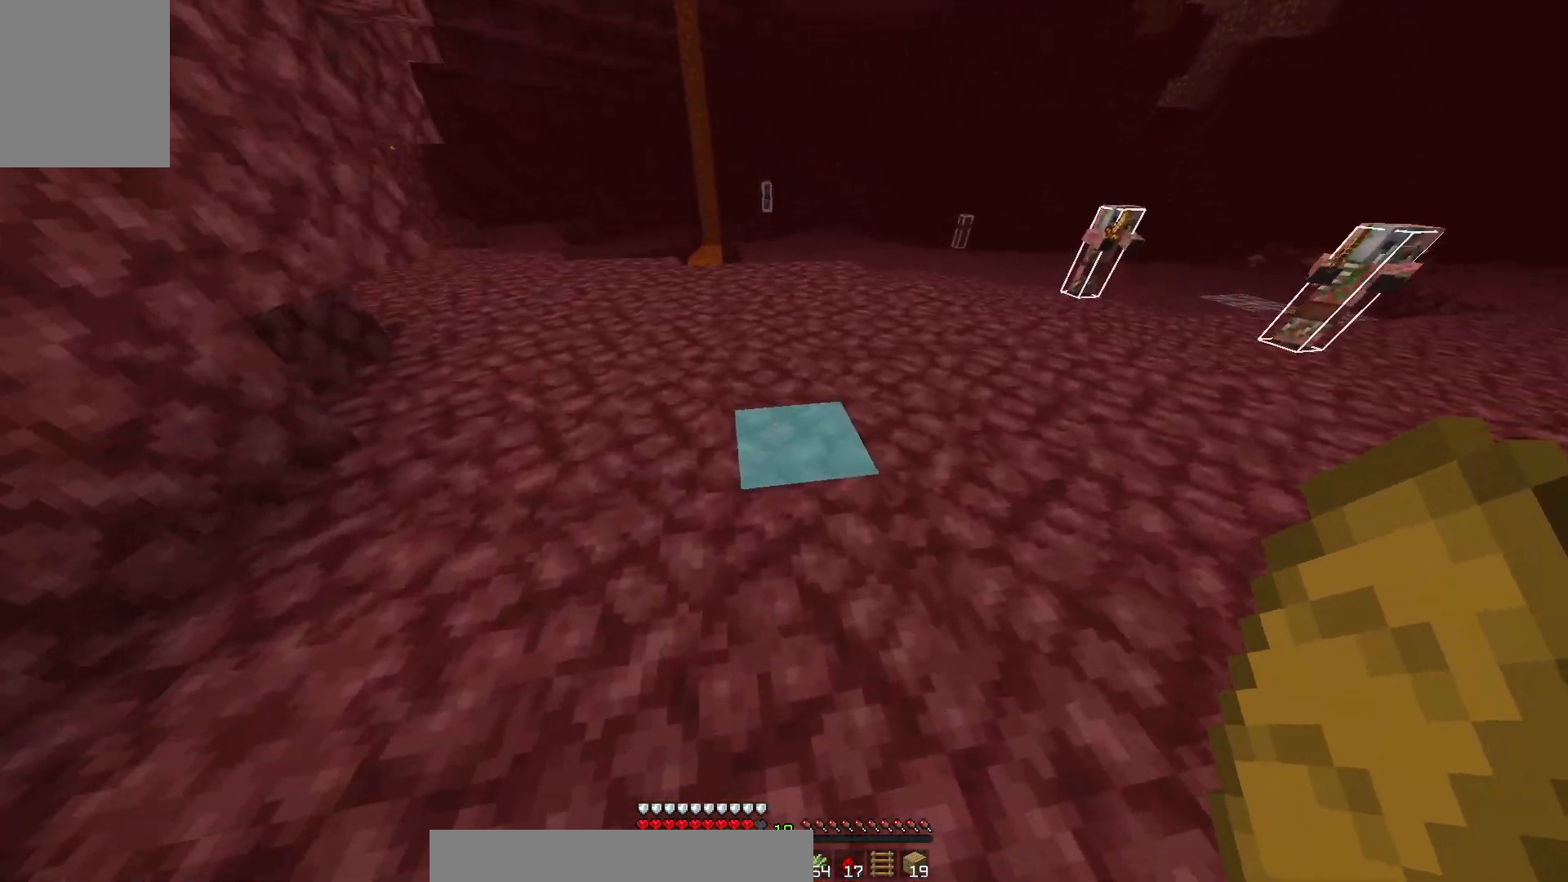
{"keys": ["w"], "mouse": [], "events": []}
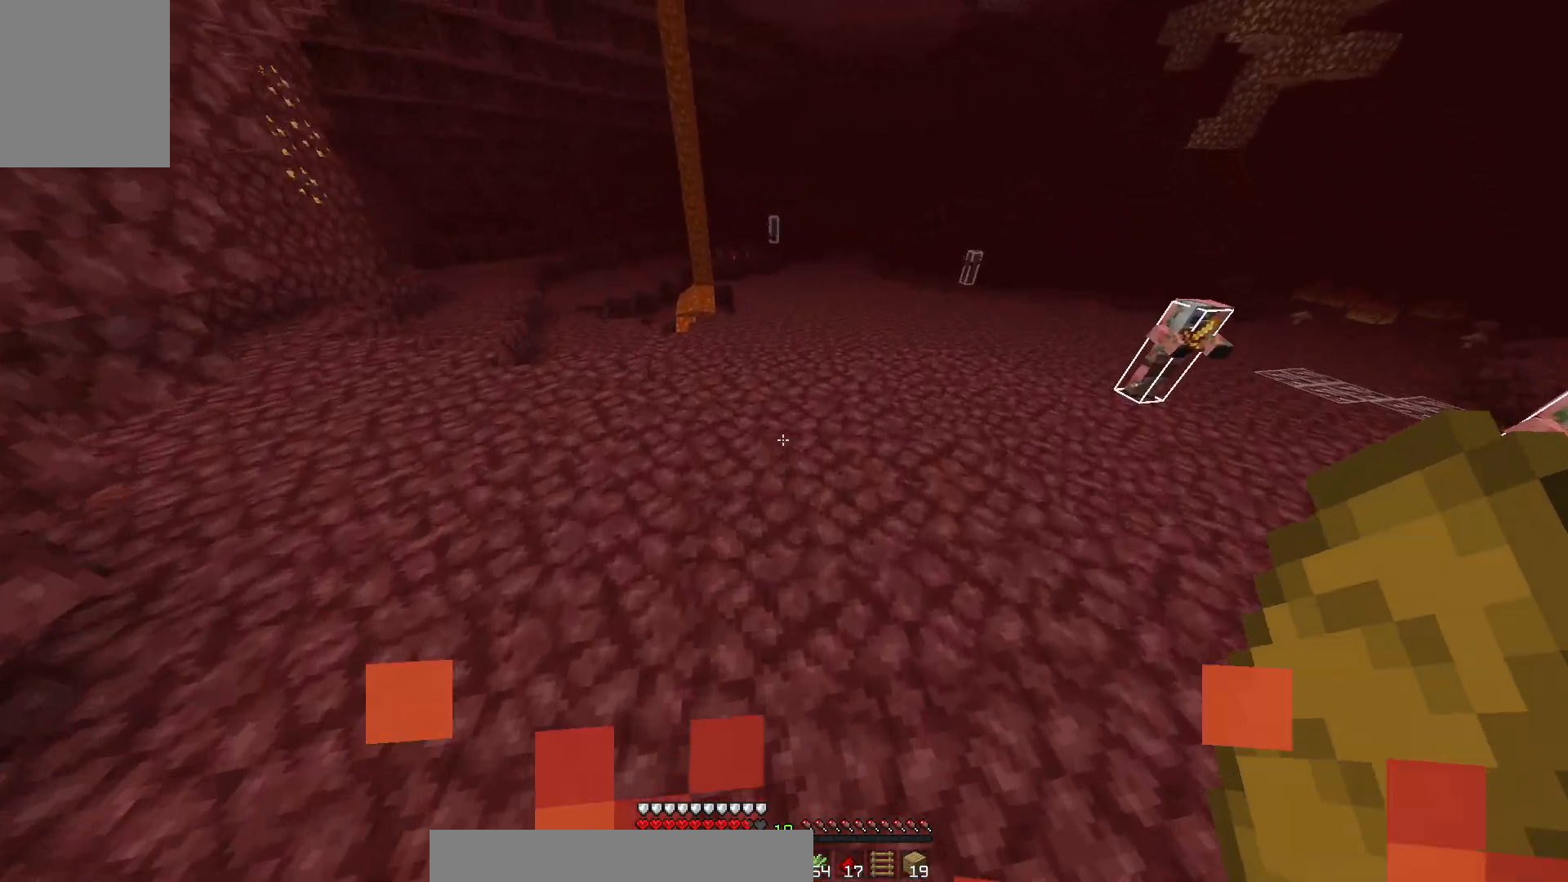
{"keys": ["w"], "mouse": [], "events": []}
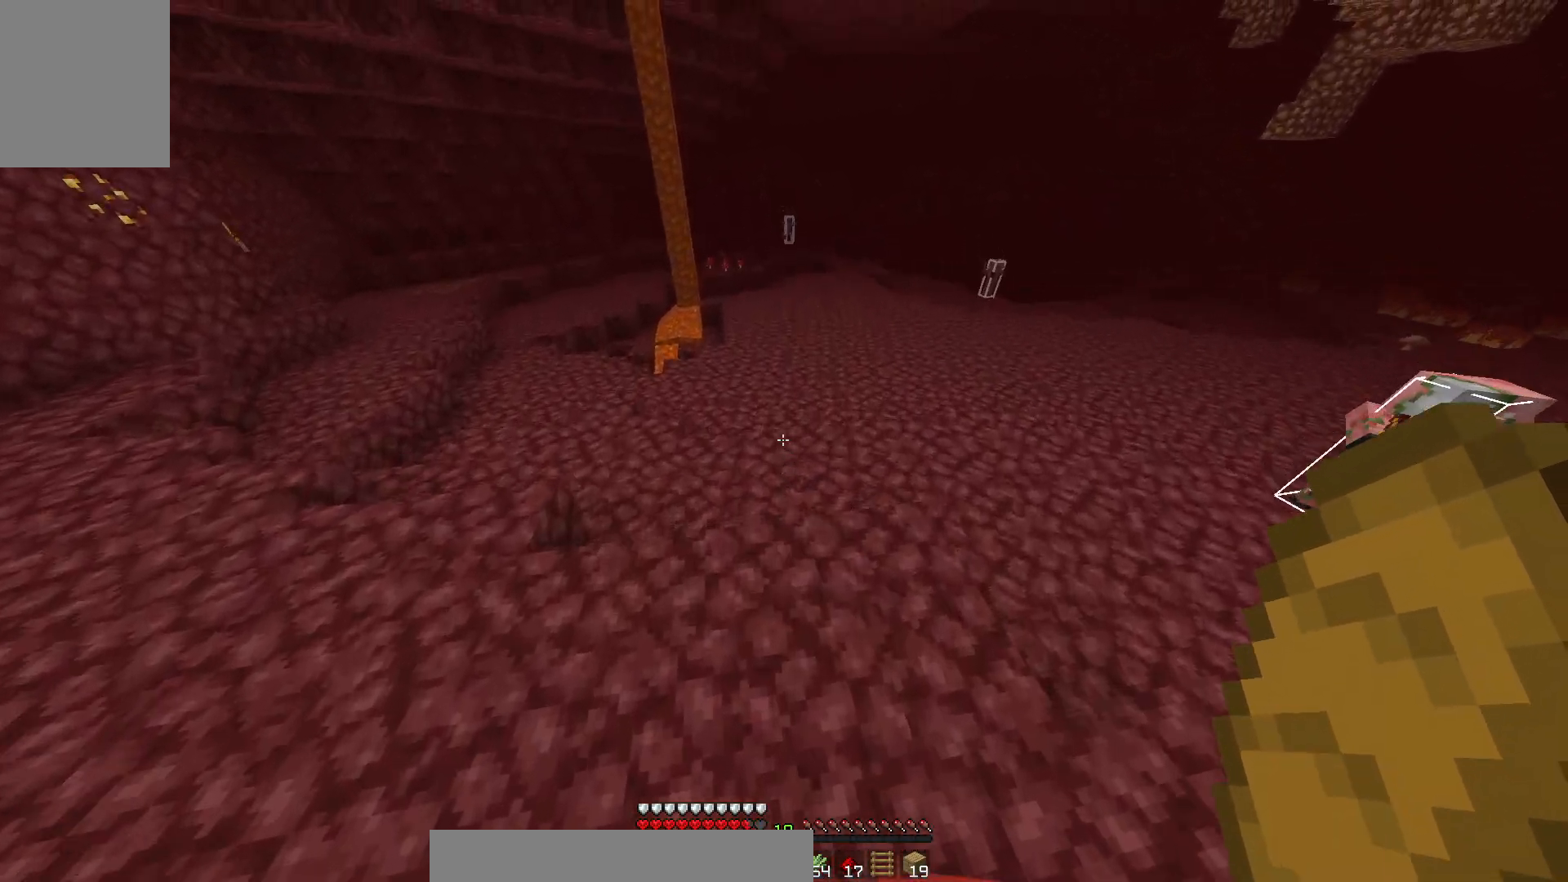
{"keys": ["w"], "mouse": [], "events": []}
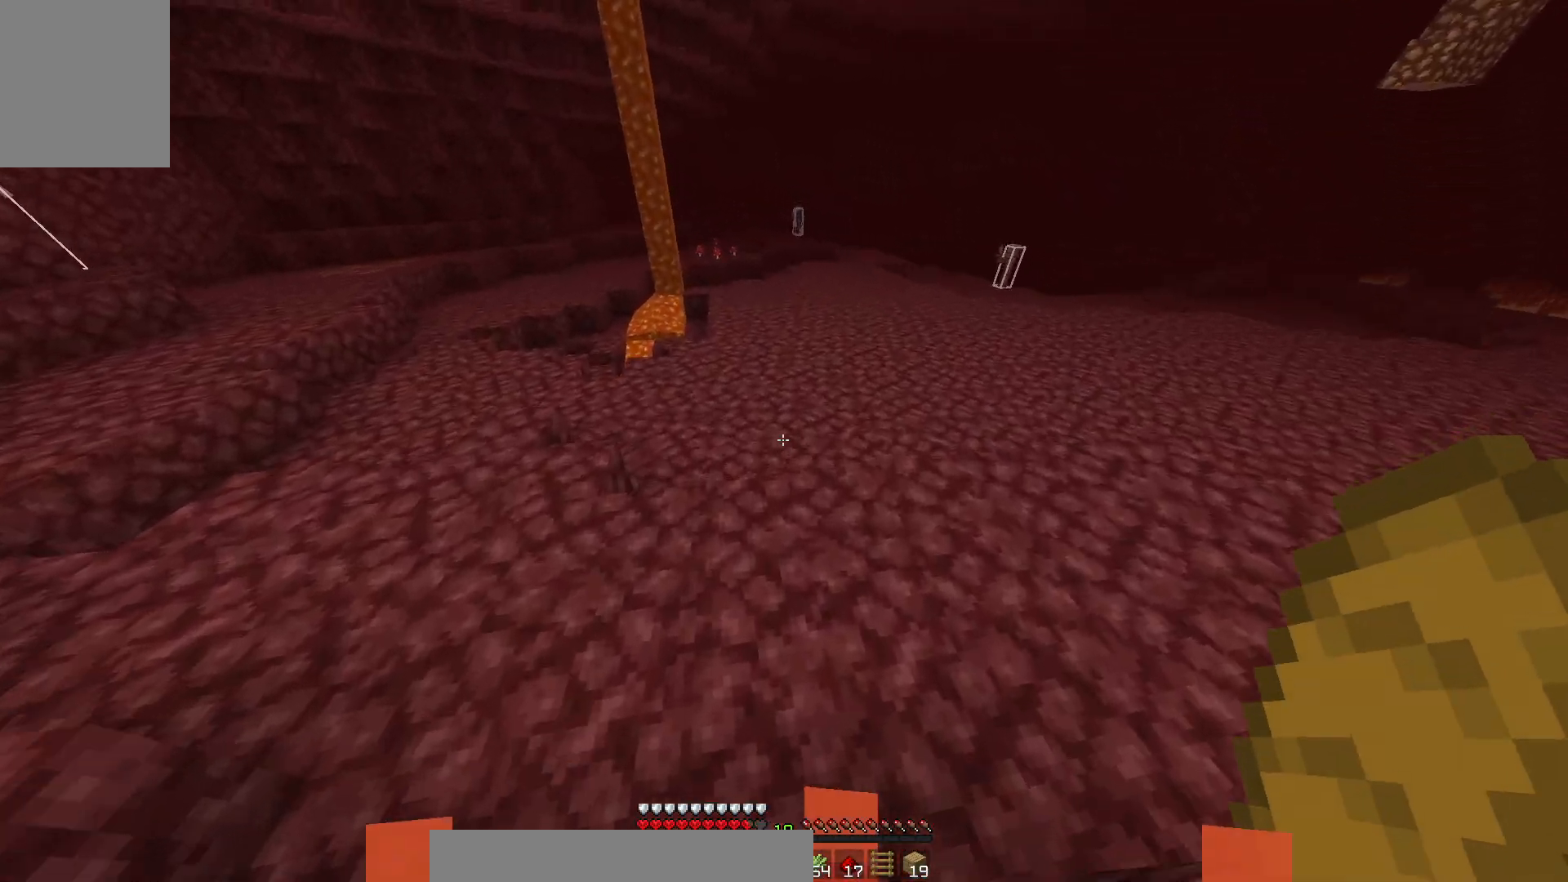
{"keys": ["w"], "mouse": [], "events": []}
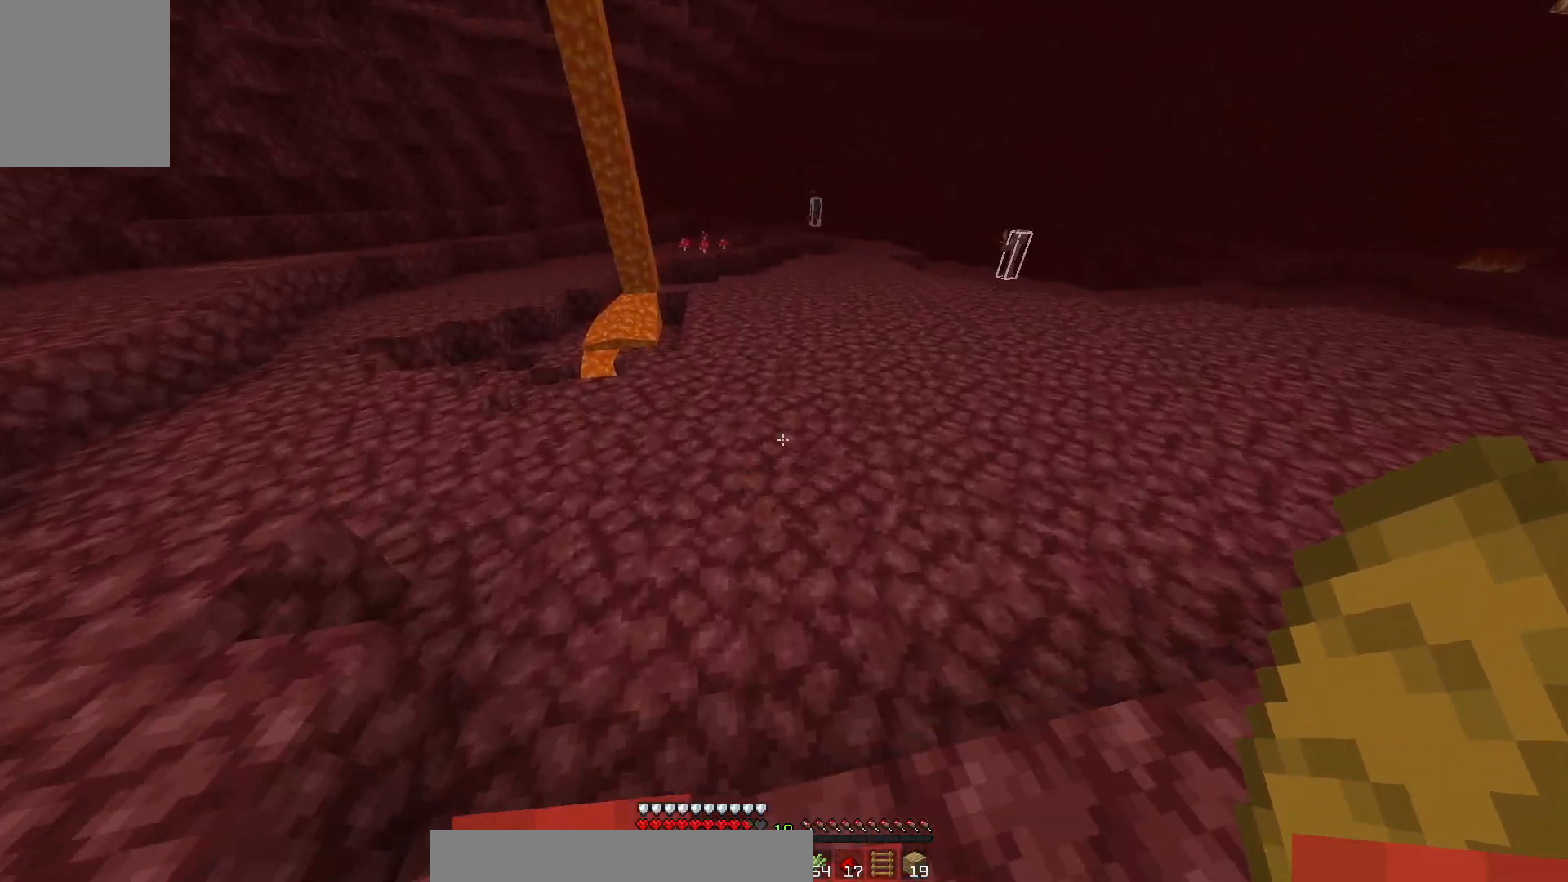
{"keys": ["w"], "mouse": [], "events": []}
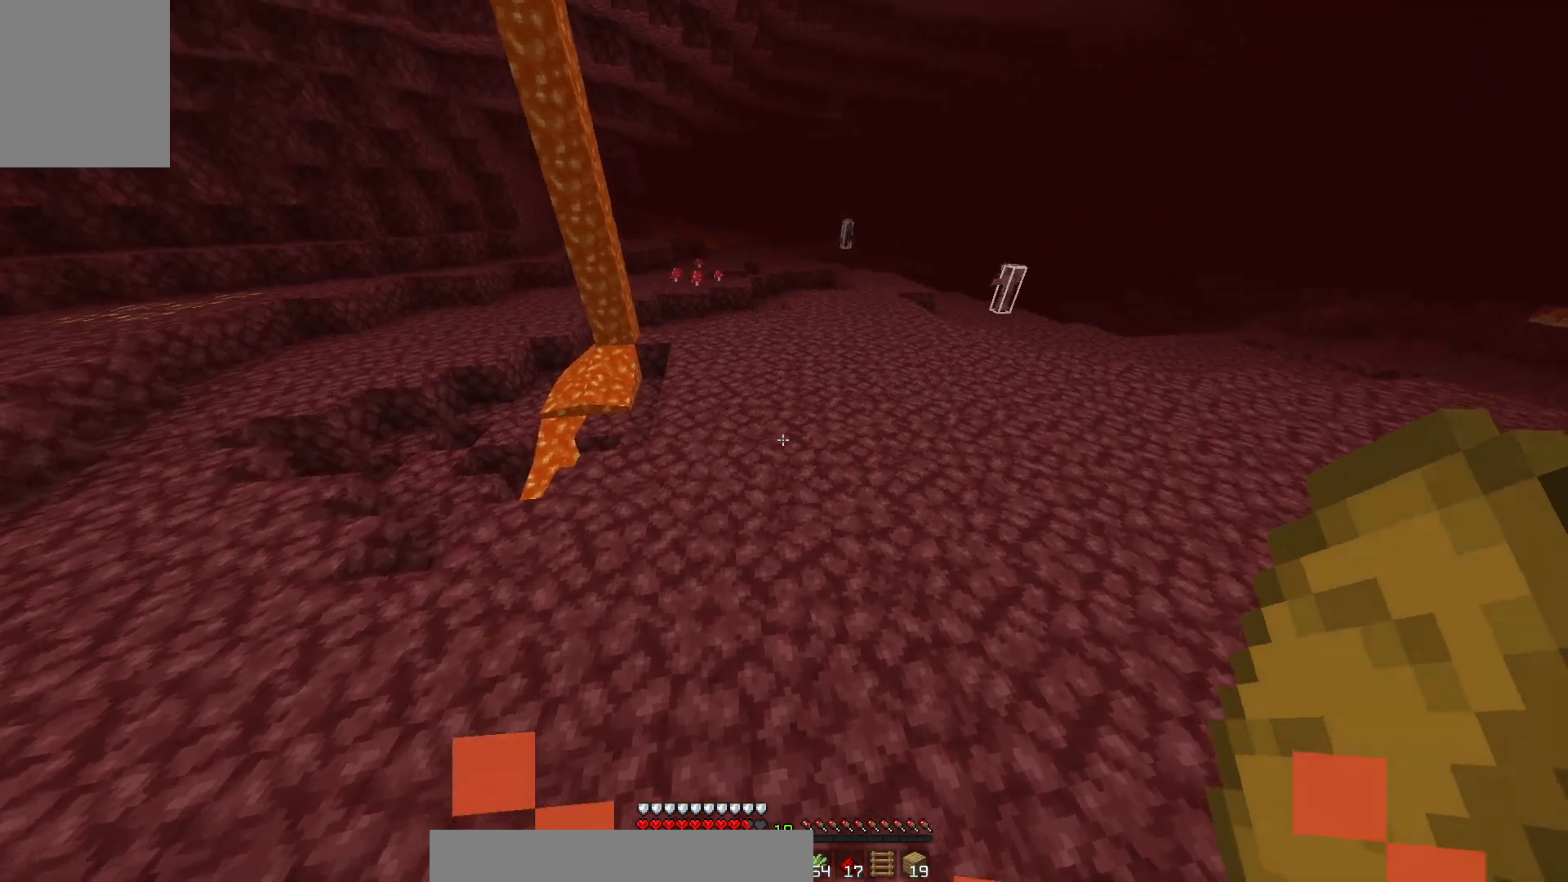
{"keys": ["w"], "mouse": [], "events": []}
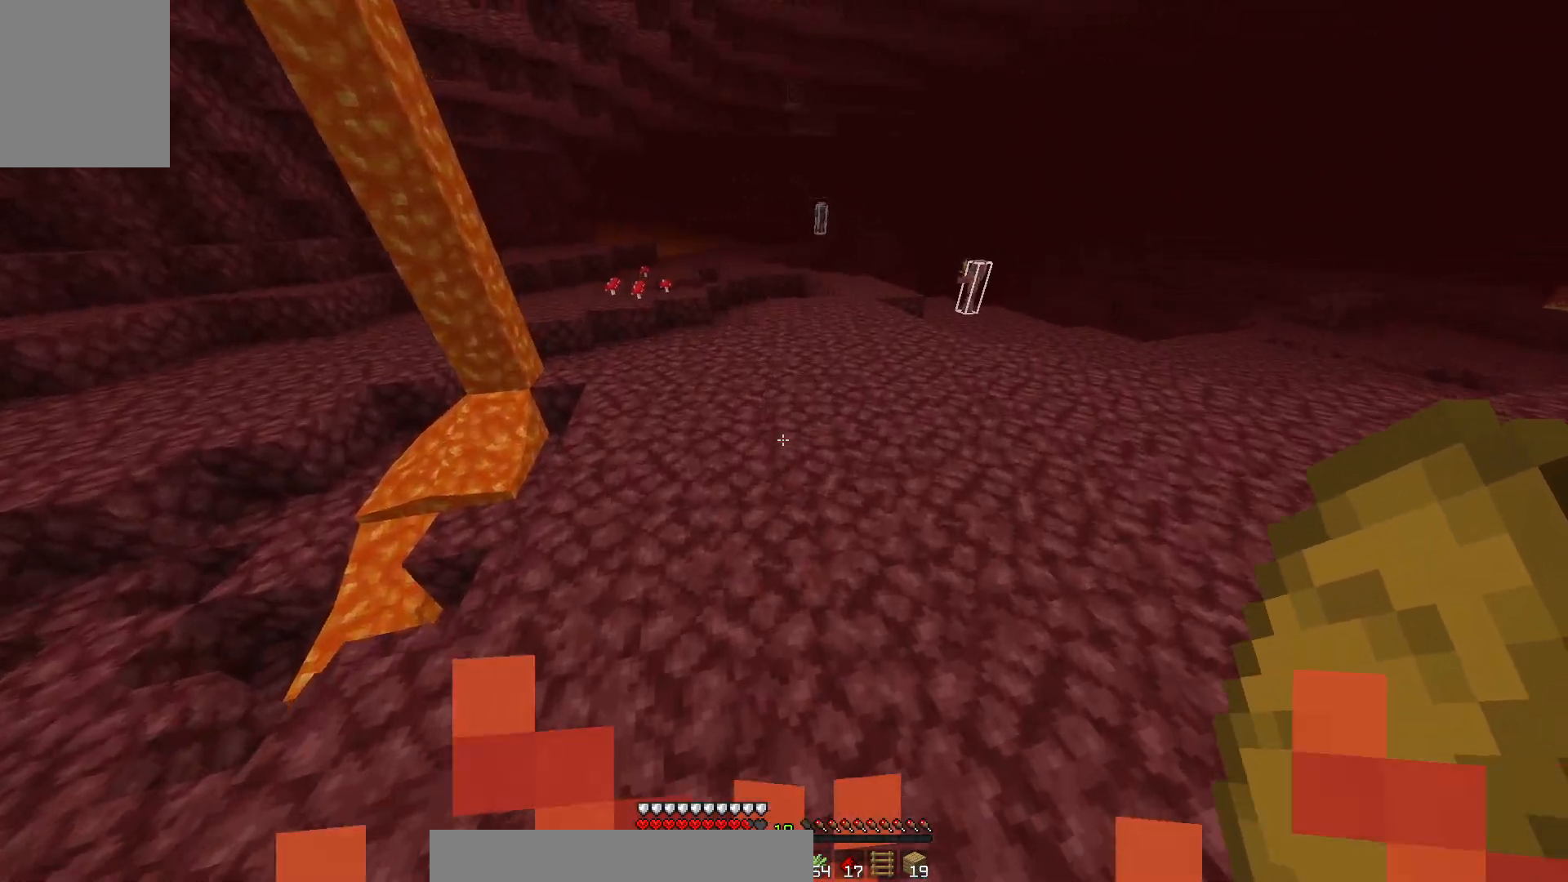
{"keys": ["w"], "mouse": [], "events": []}
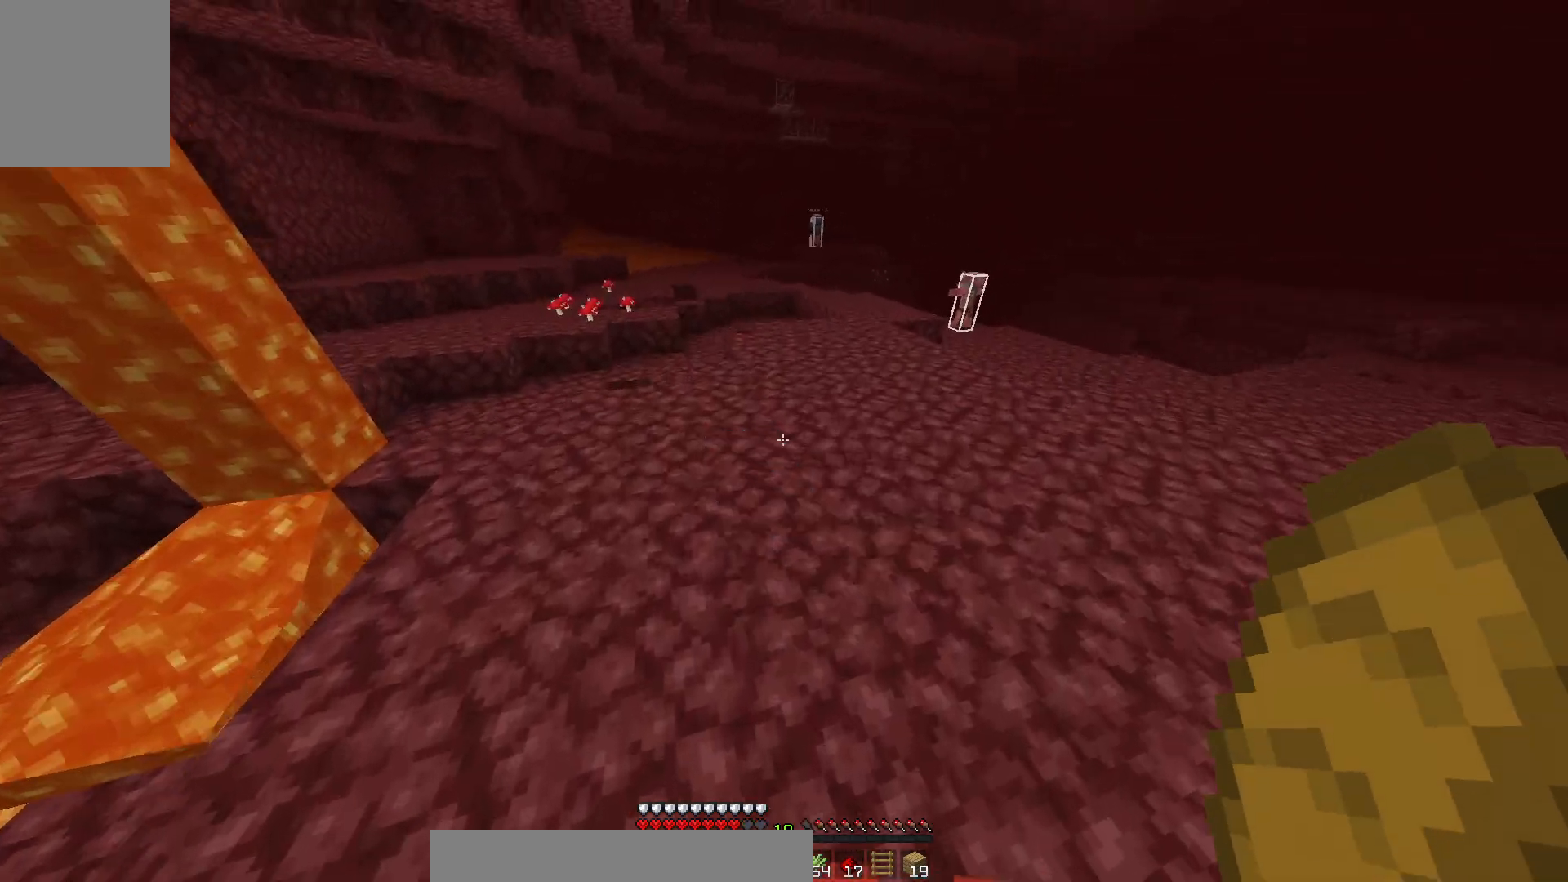
{"keys": [], "mouse": [], "events": [[317, "w", "up"]]}
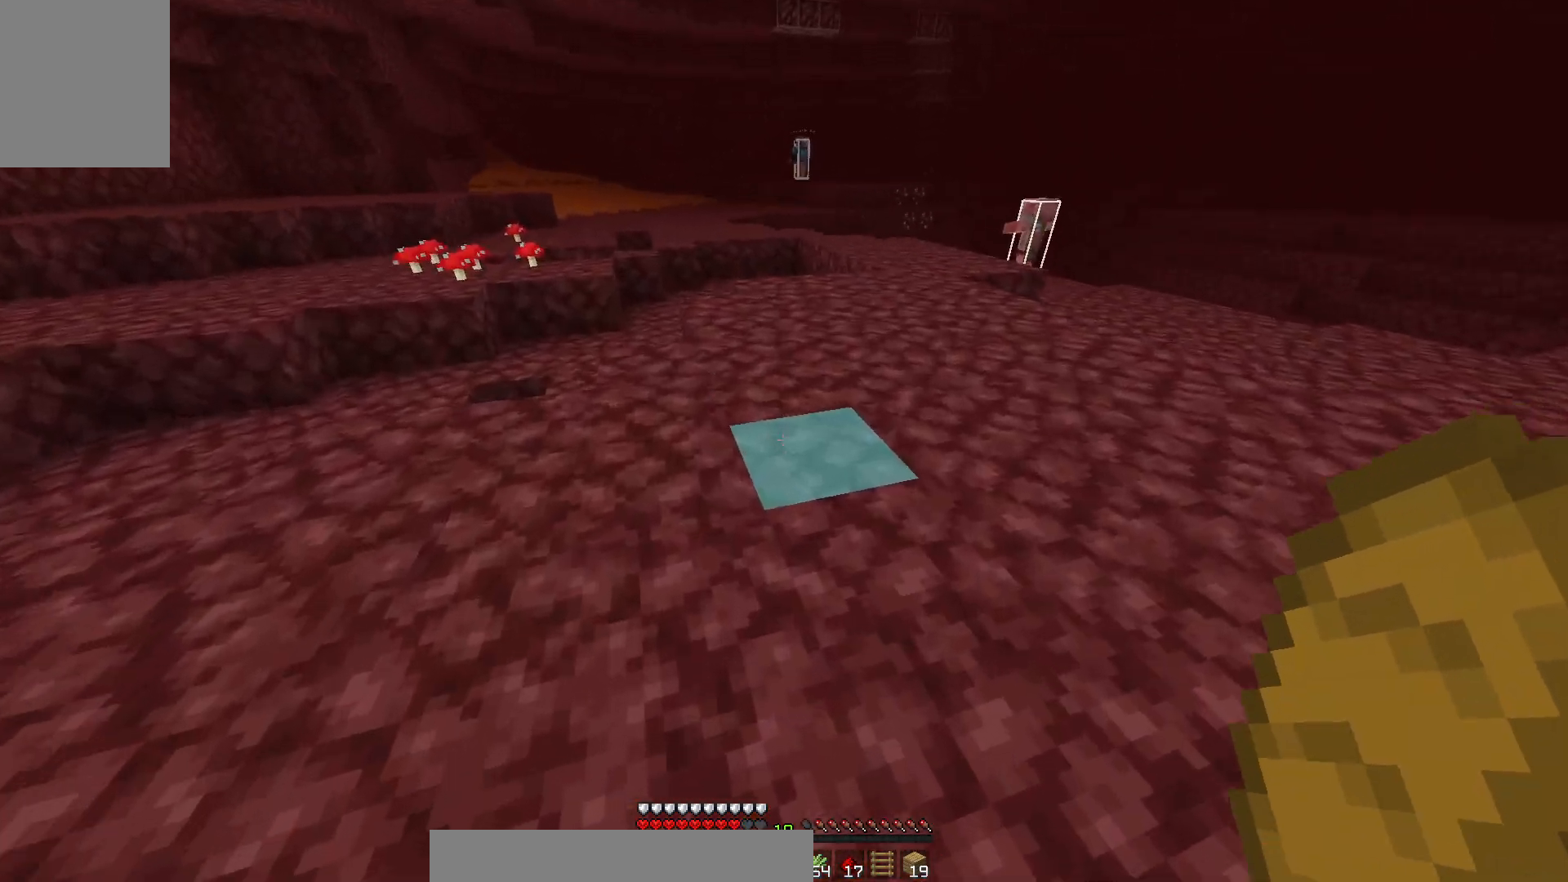
{"keys": ["w"], "mouse": [], "events": [[67, "w", "down"]]}
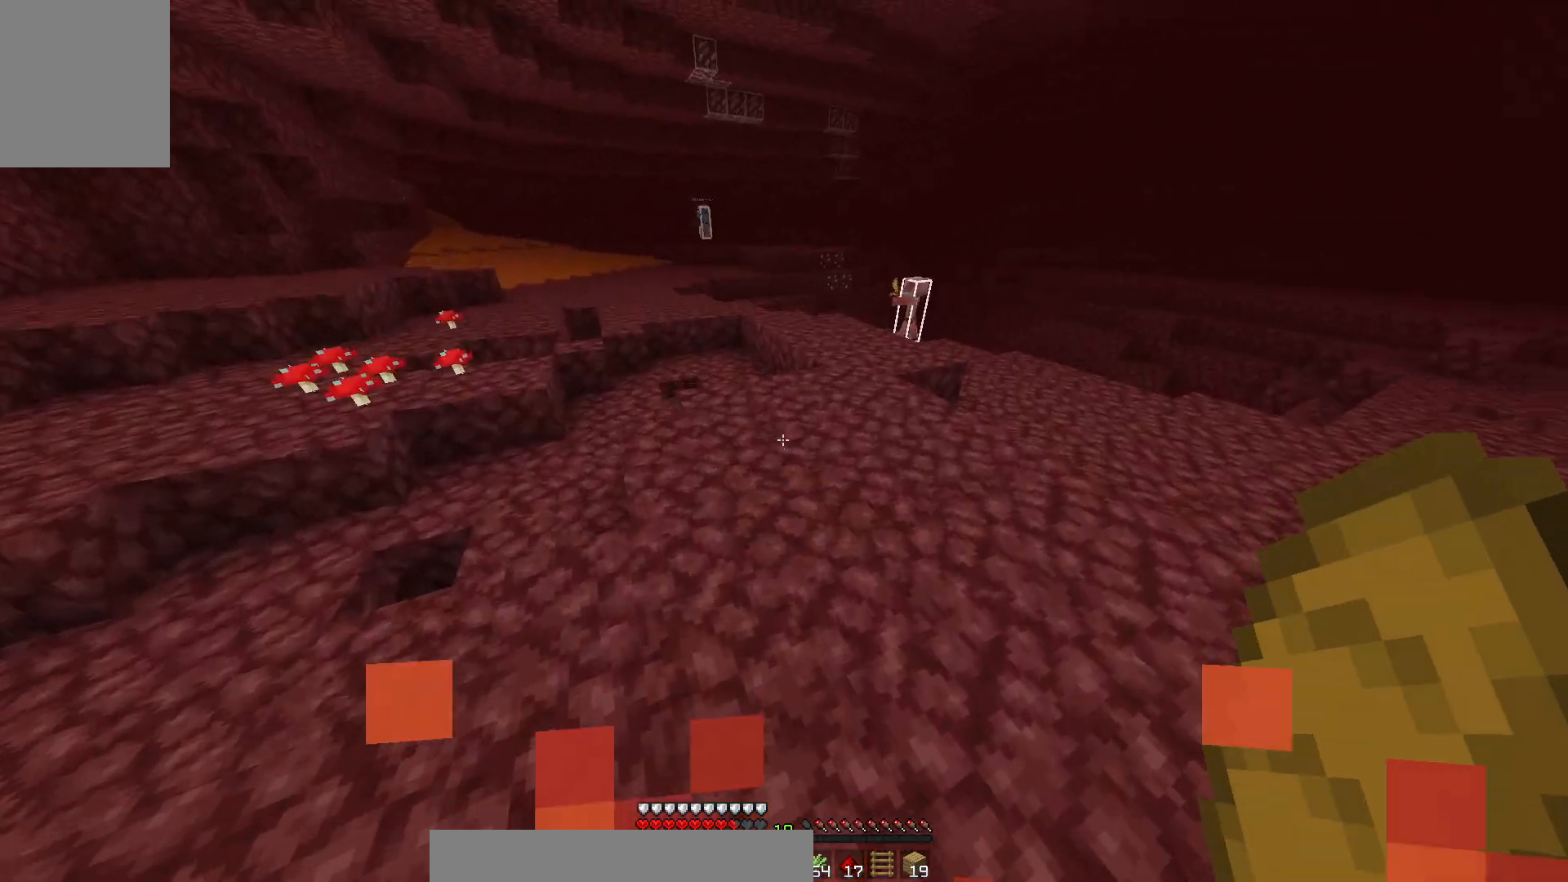
{"keys": ["w"], "mouse": [], "events": []}
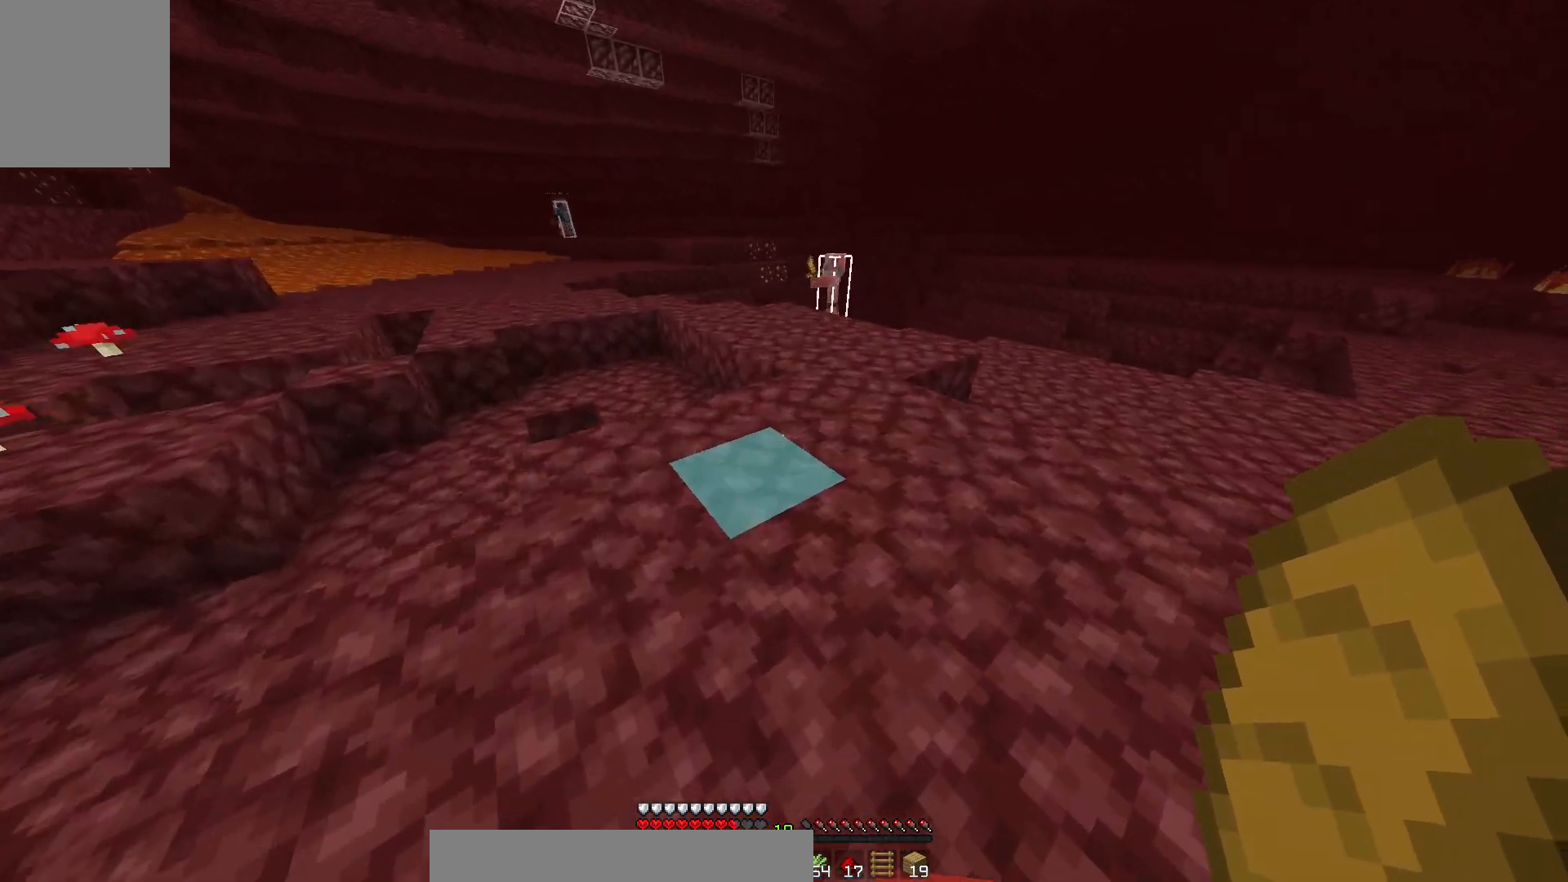
{"keys": ["w"], "mouse": [], "events": []}
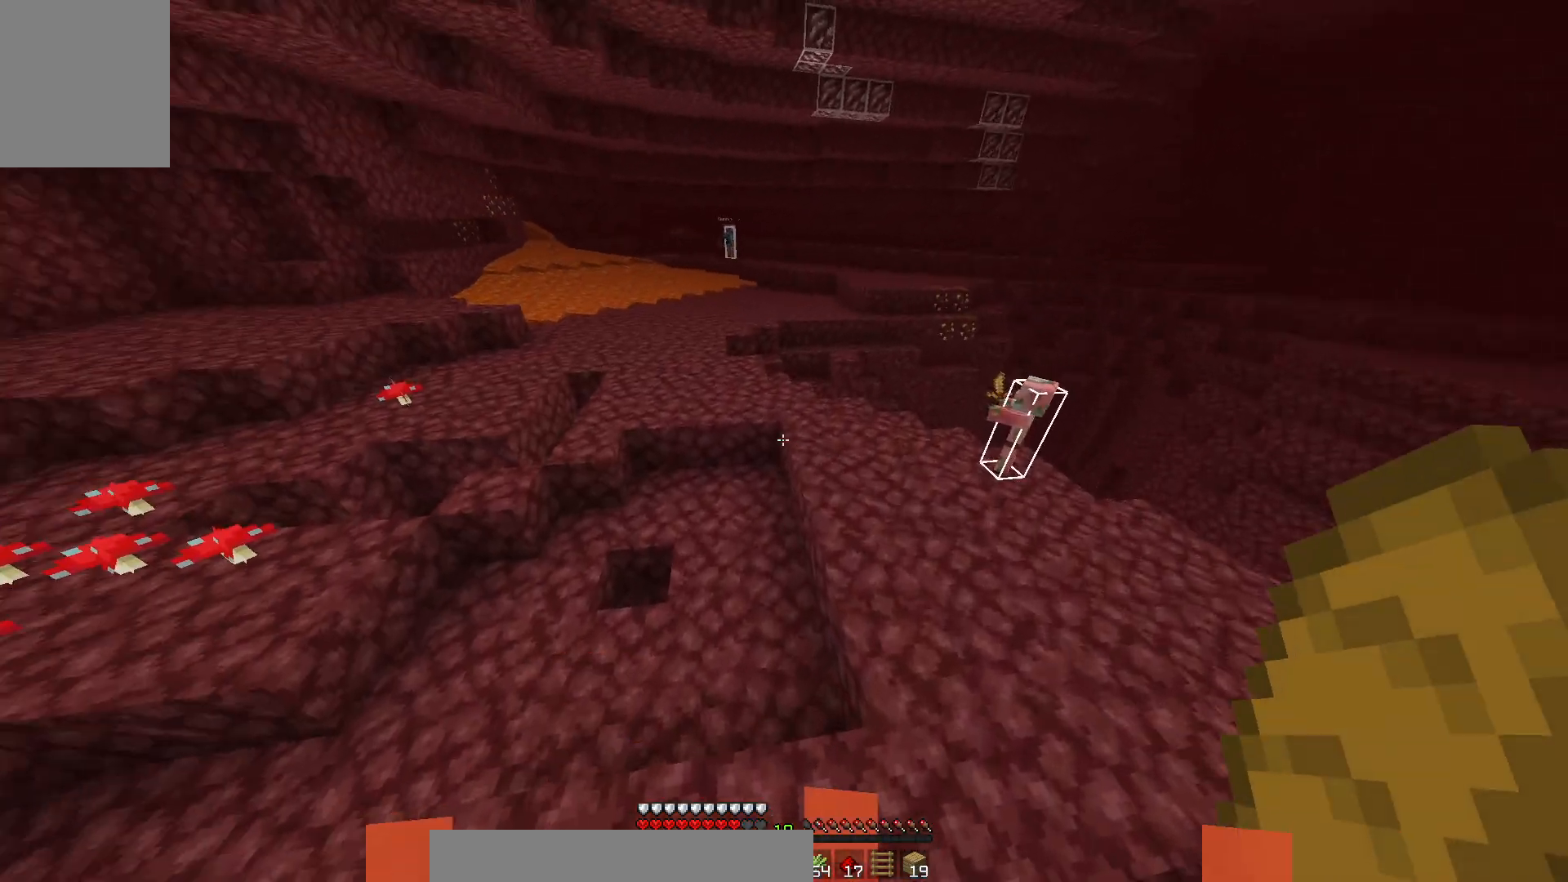
{"keys": ["w"], "mouse": [], "events": []}
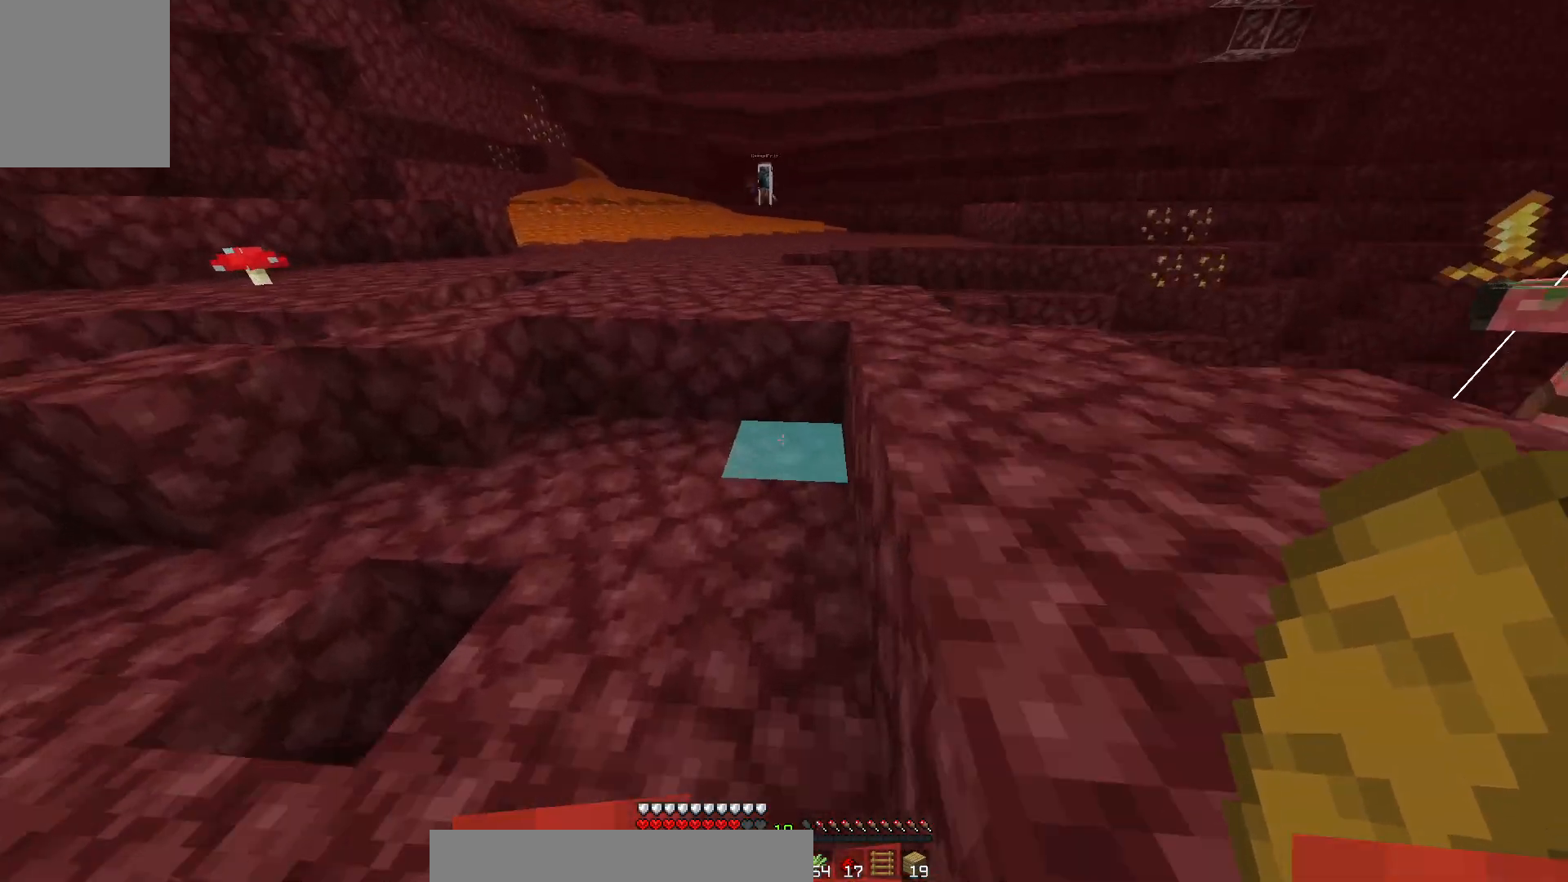
{"keys": ["w"], "mouse": [], "events": []}
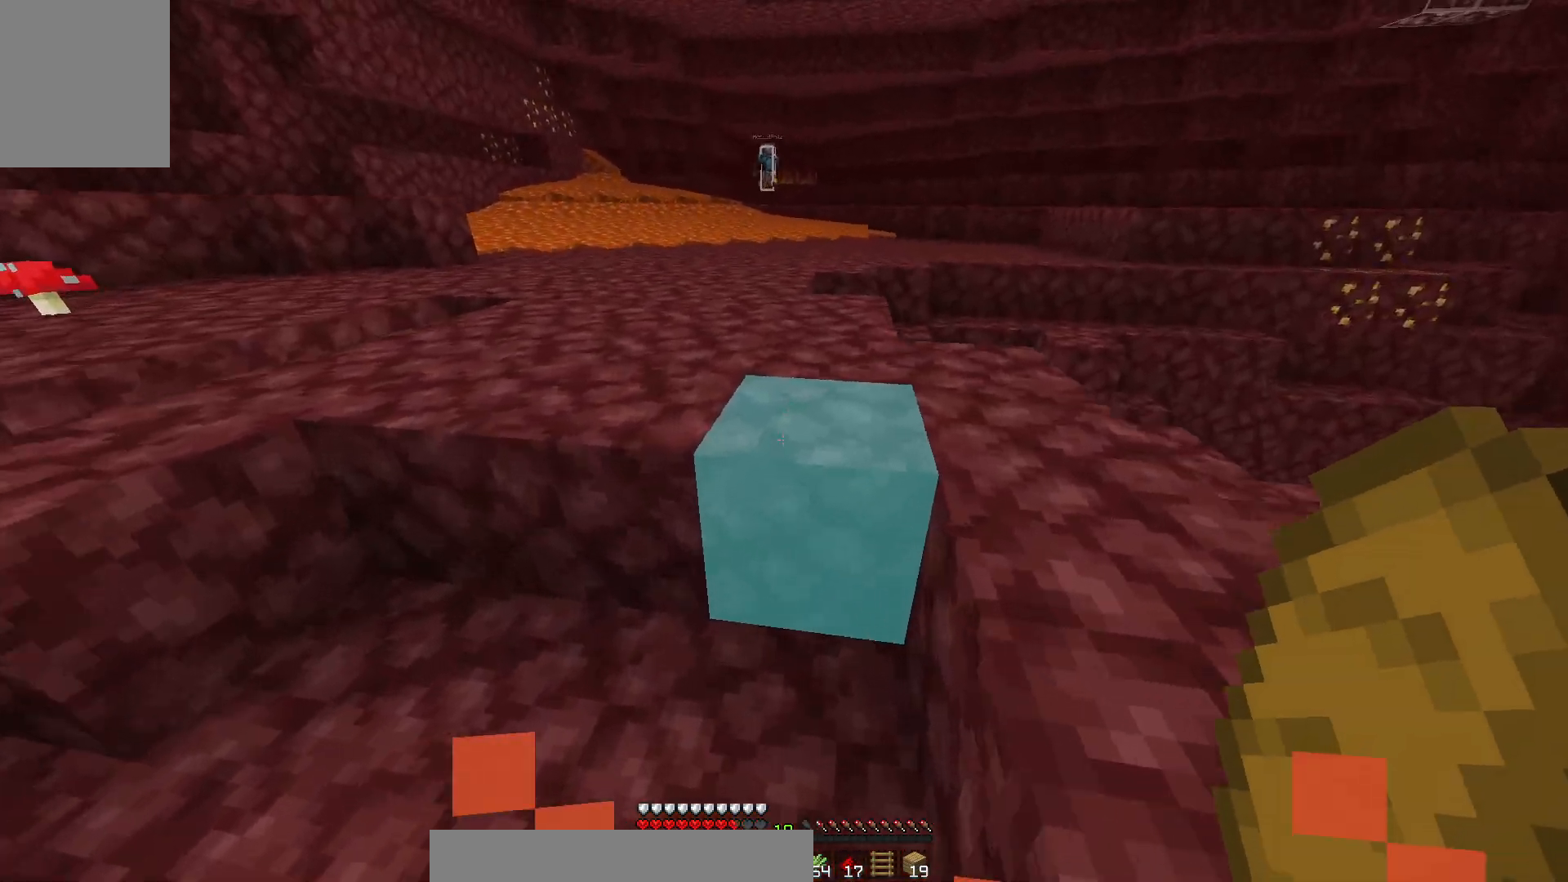
{"keys": ["w"], "mouse": [], "events": []}
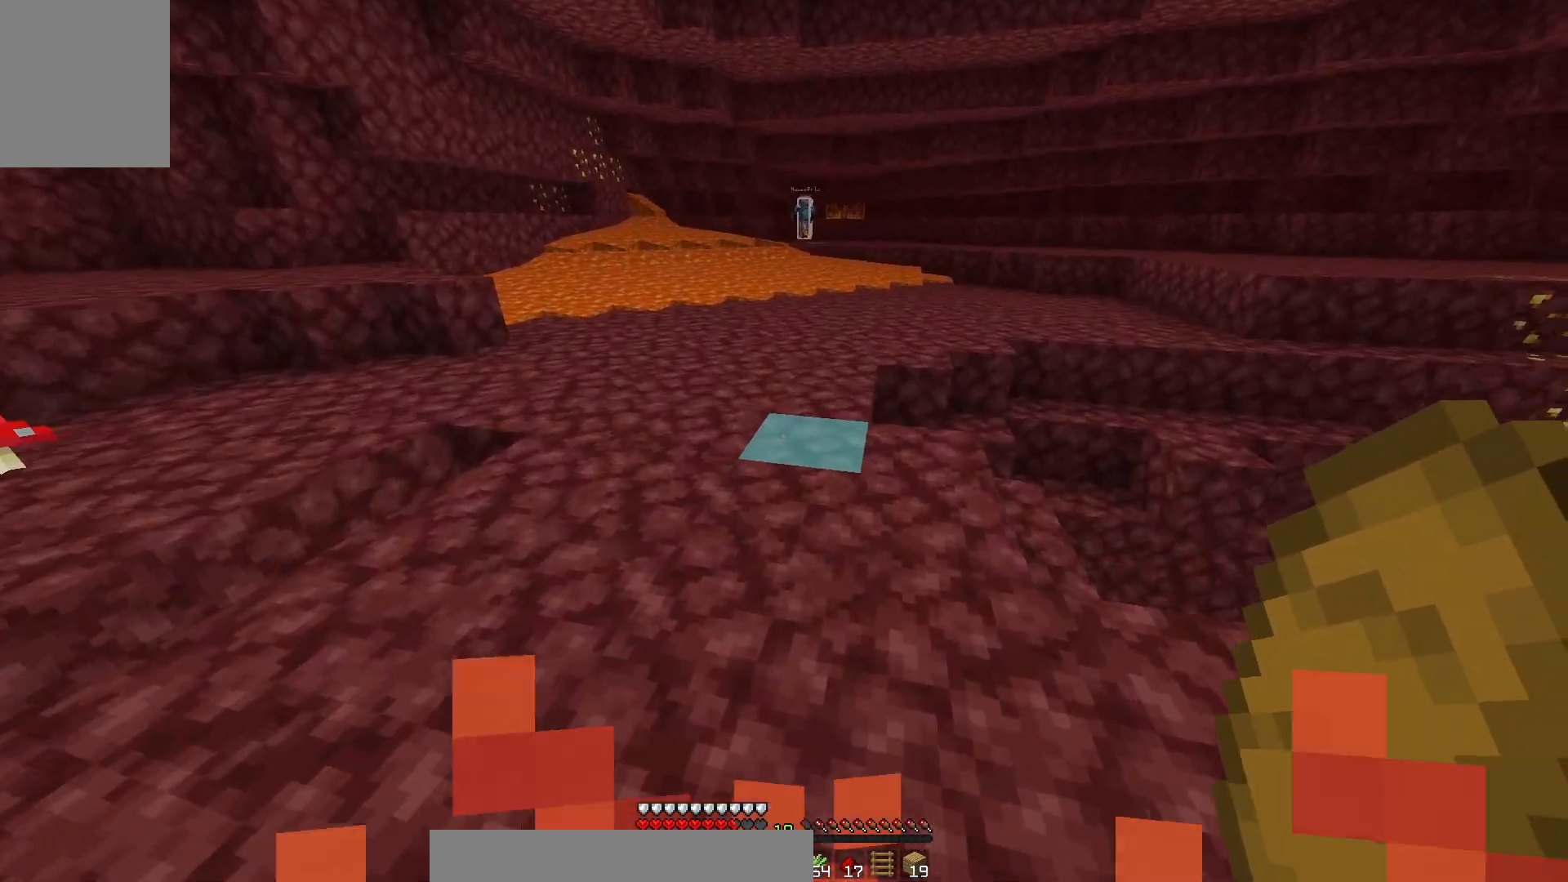
{"keys": ["w"], "mouse": [], "events": []}
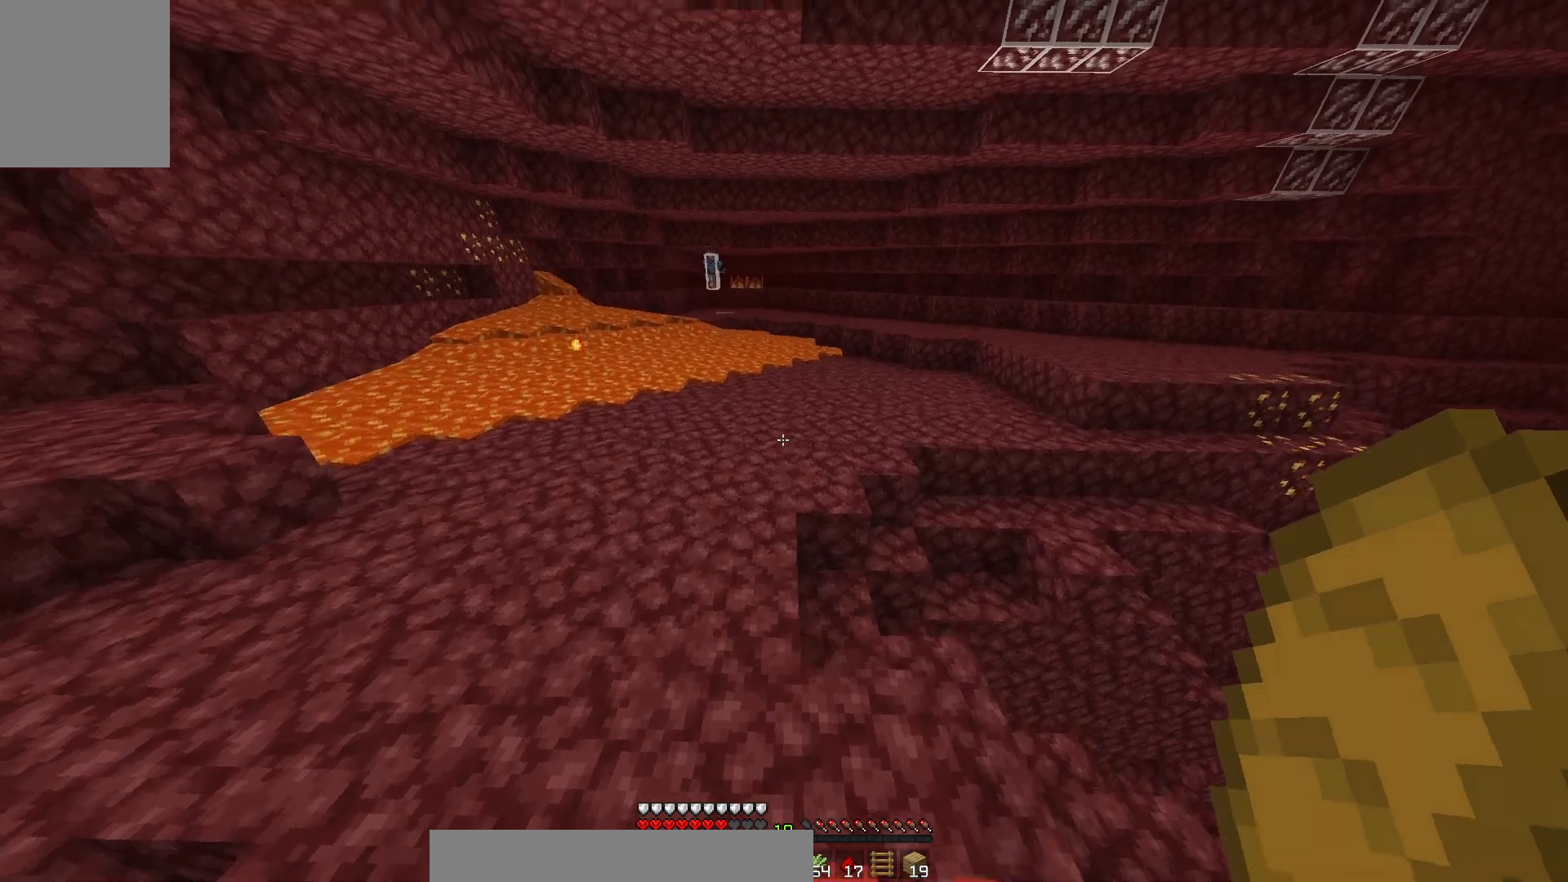
{"keys": ["w"], "mouse": [], "events": []}
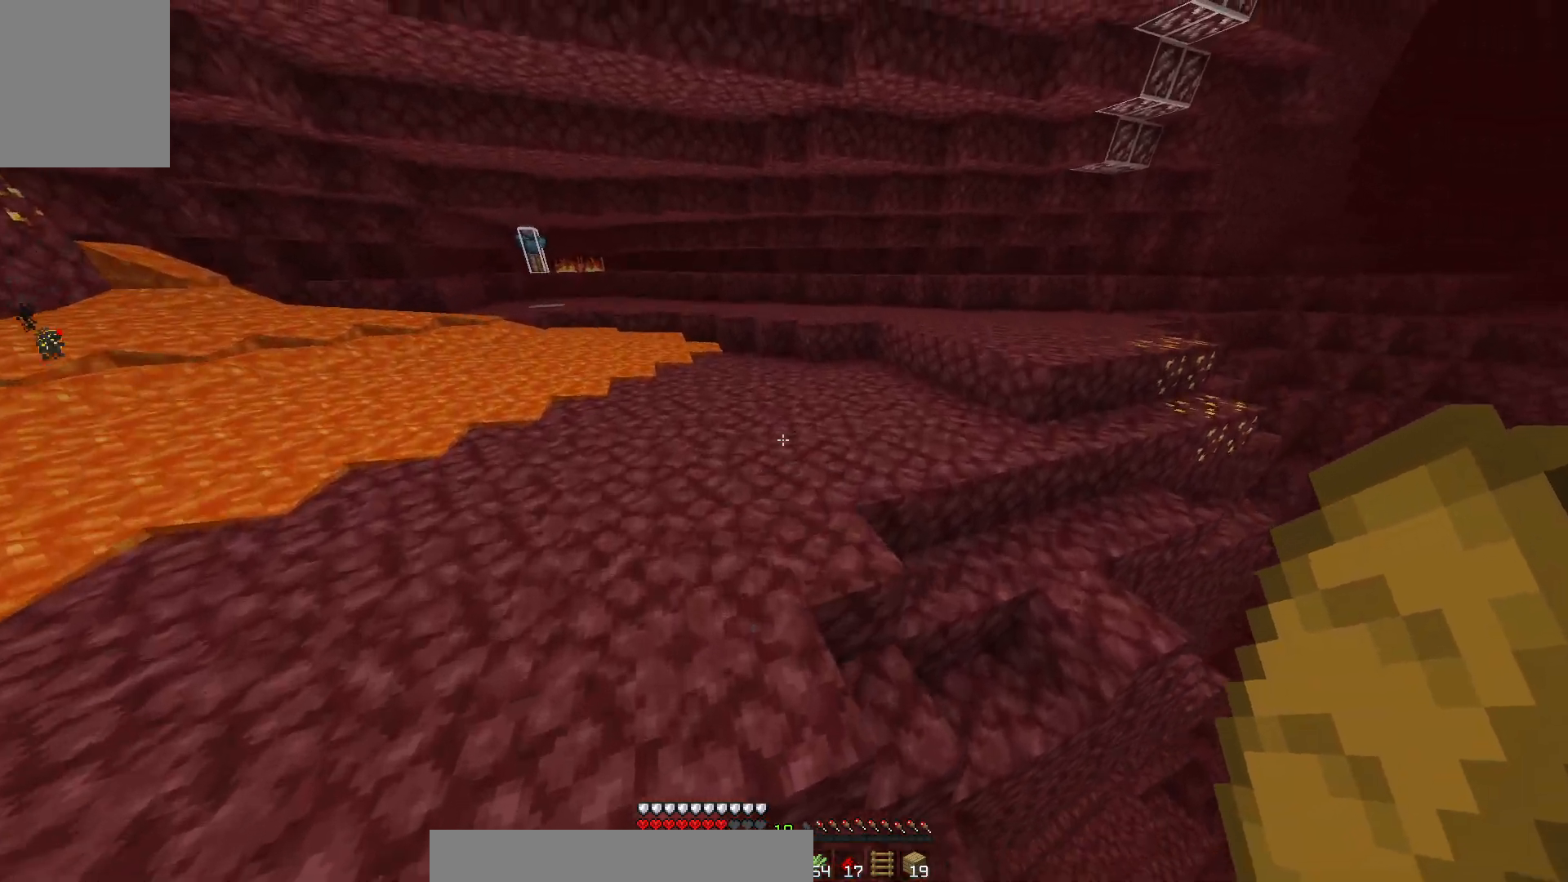
{"keys": ["w"], "mouse": [], "events": [[83, "w", "up"], [300, "w", "down"]]}
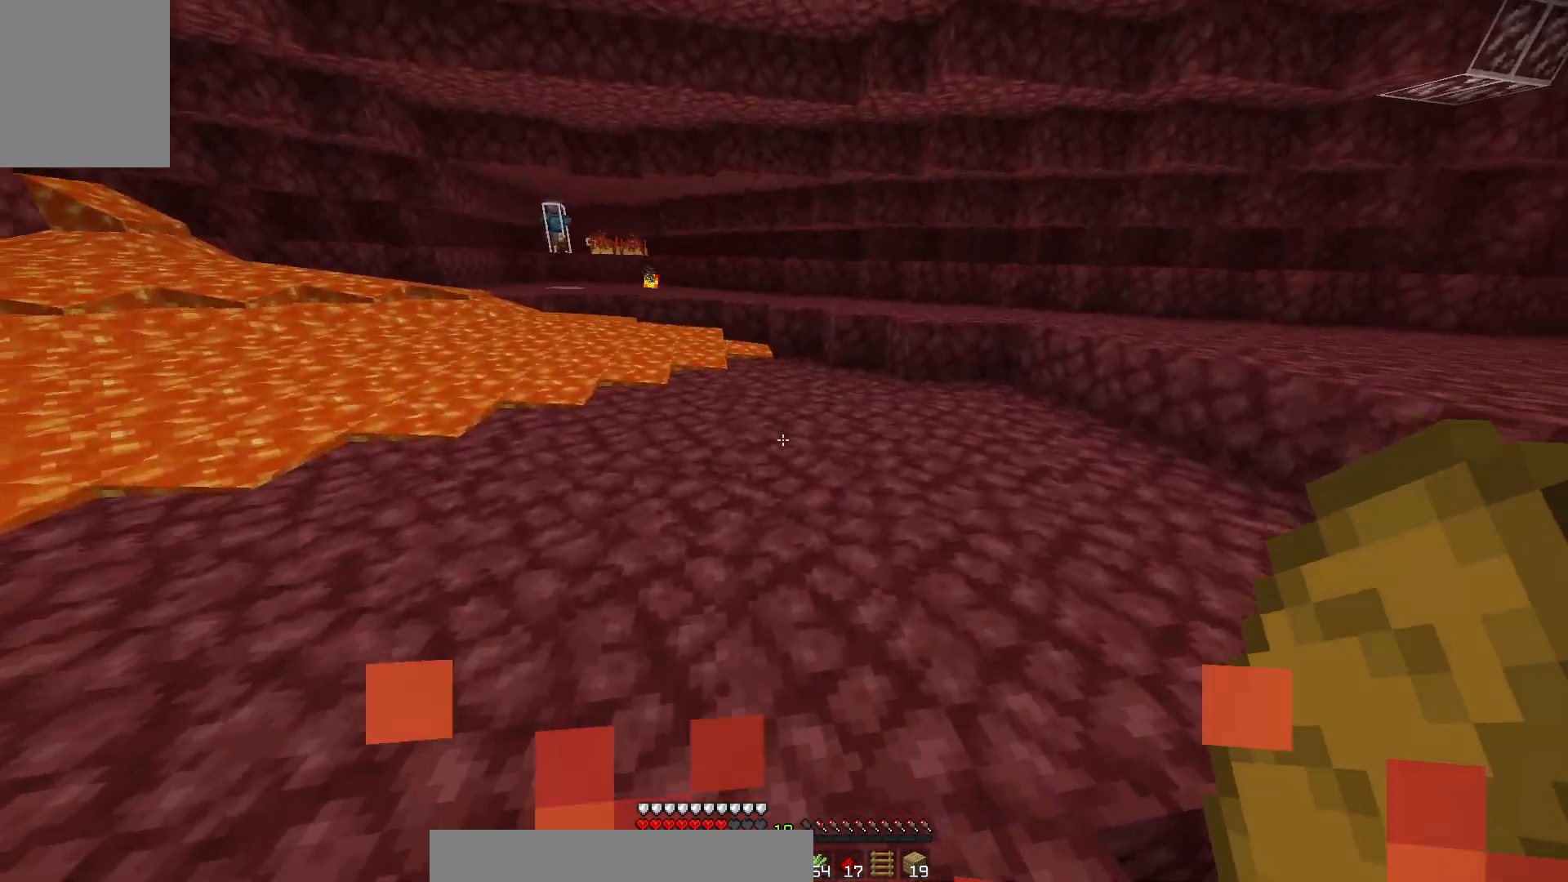
{"keys": ["w"], "mouse": [], "events": []}
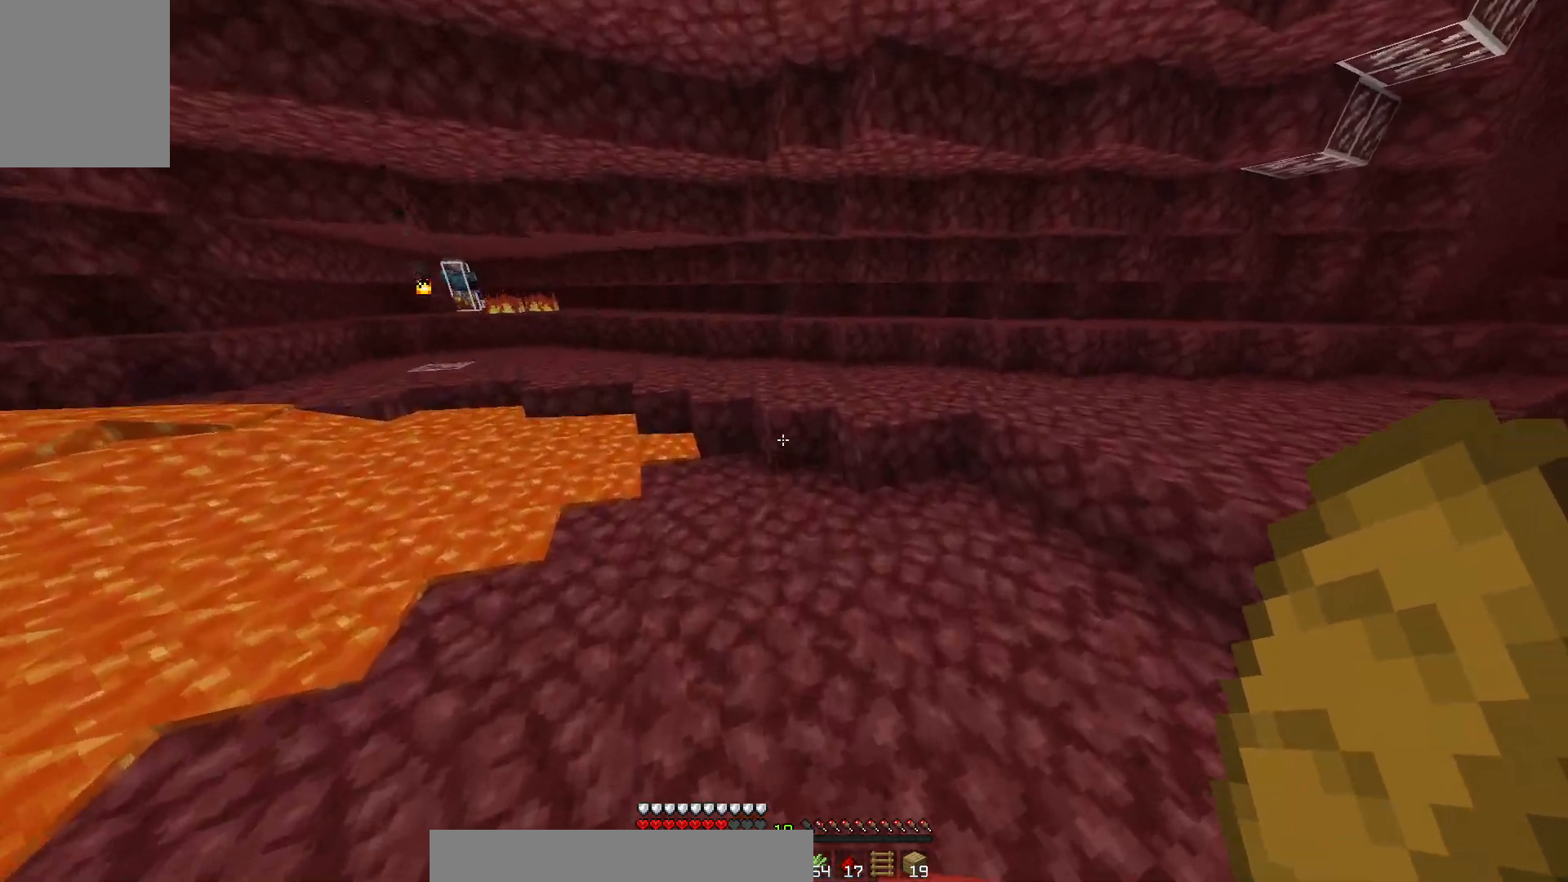
{"keys": ["w"], "mouse": [], "events": [[317, "d", "down"], [450, "d", "up"]]}
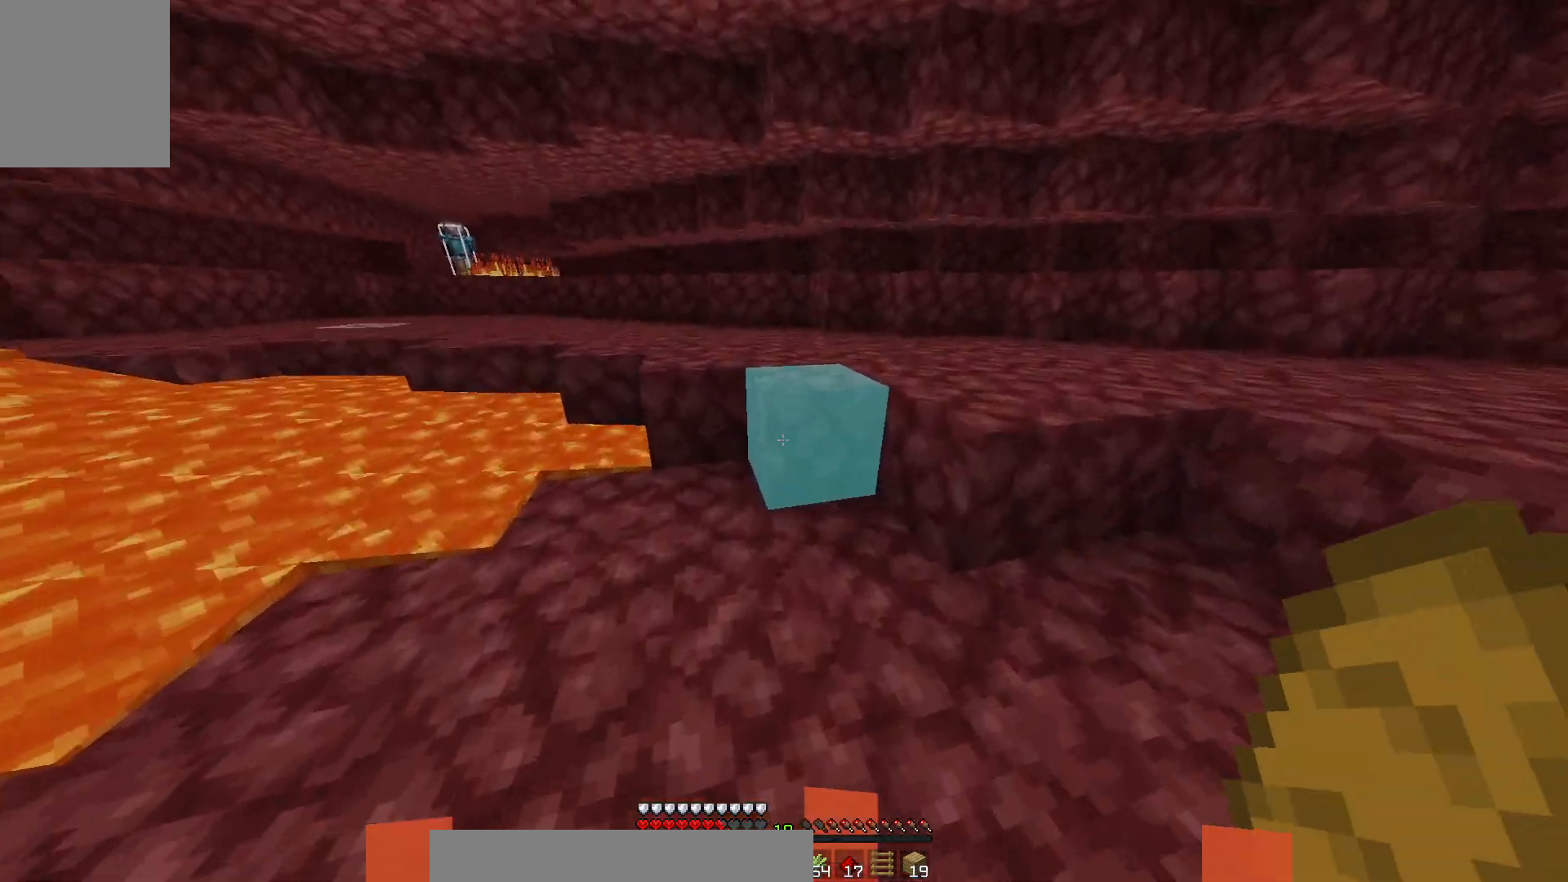
{"keys": ["w"], "mouse": [], "events": []}
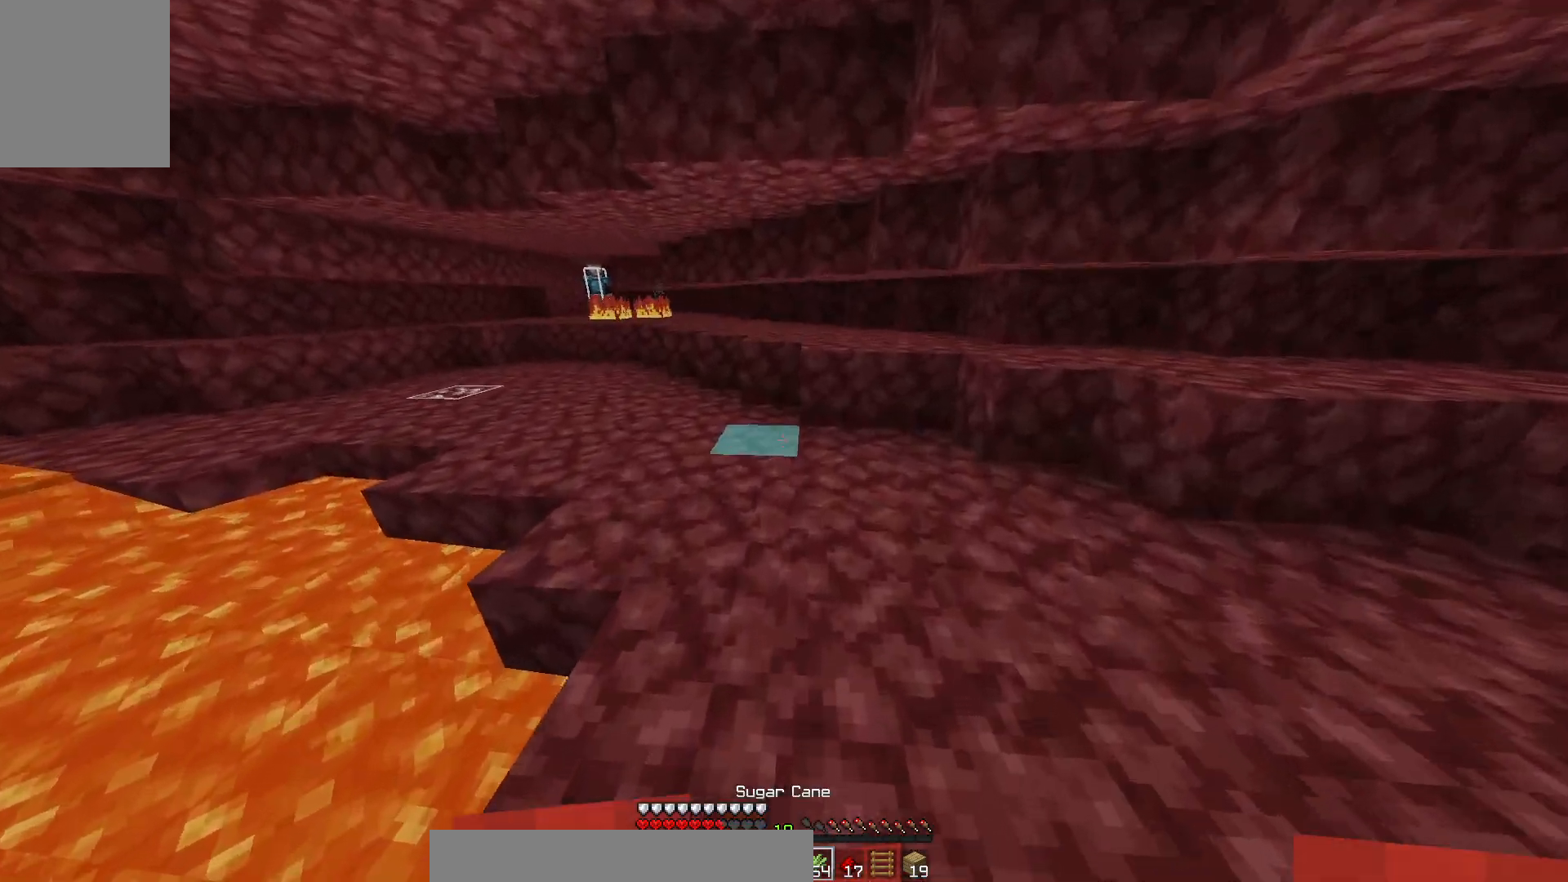
{"keys": ["w"], "mouse": ["right"], "events": [[400, "mouse_right", "down"]]}
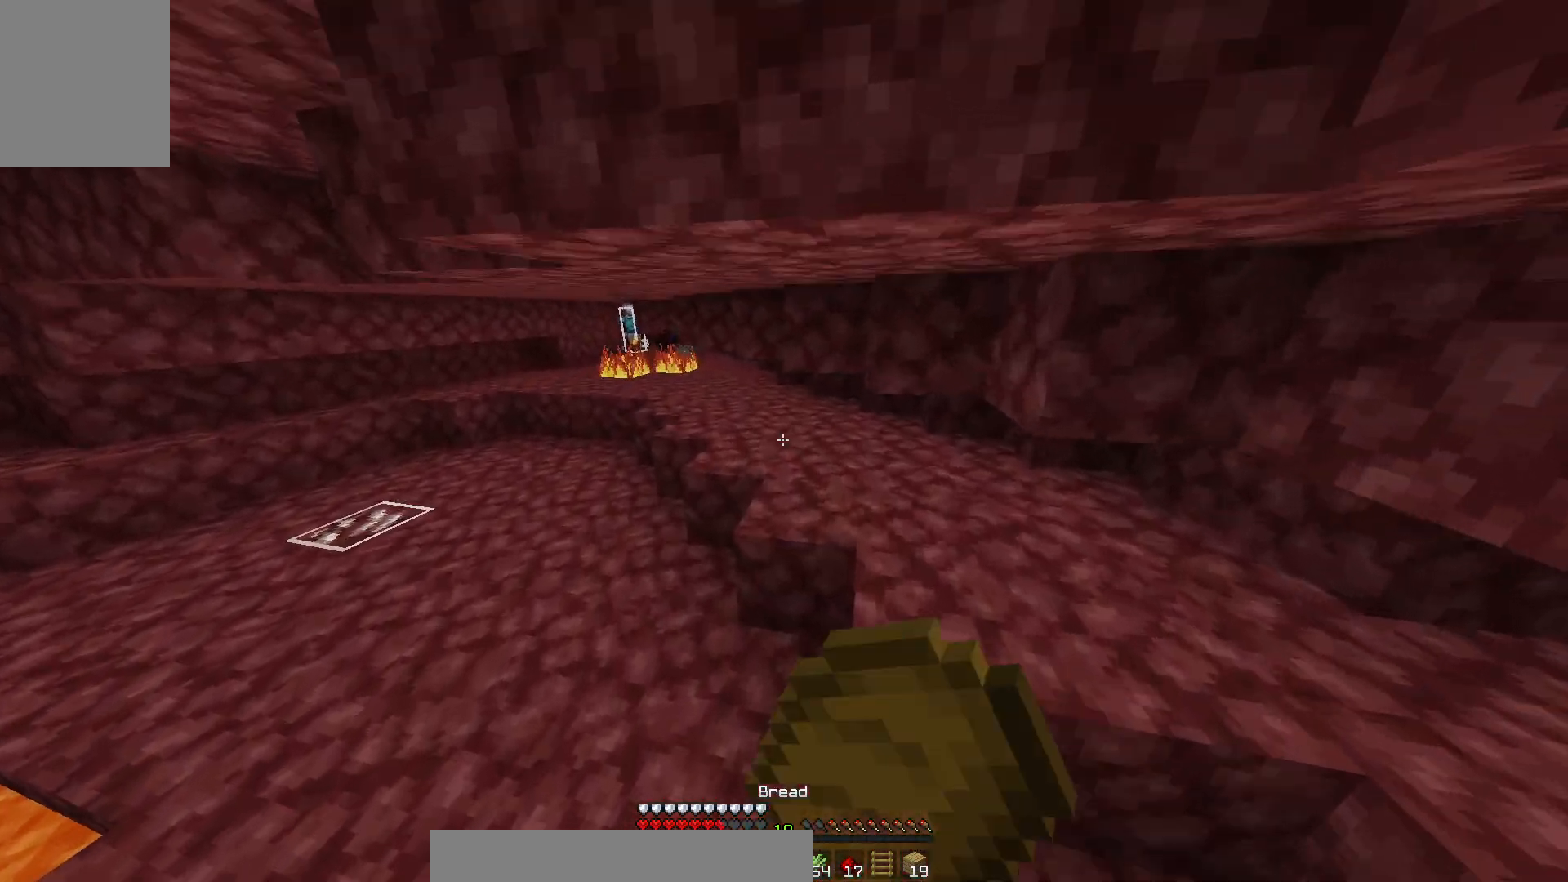
{"keys": ["w"], "mouse": ["right"], "events": []}